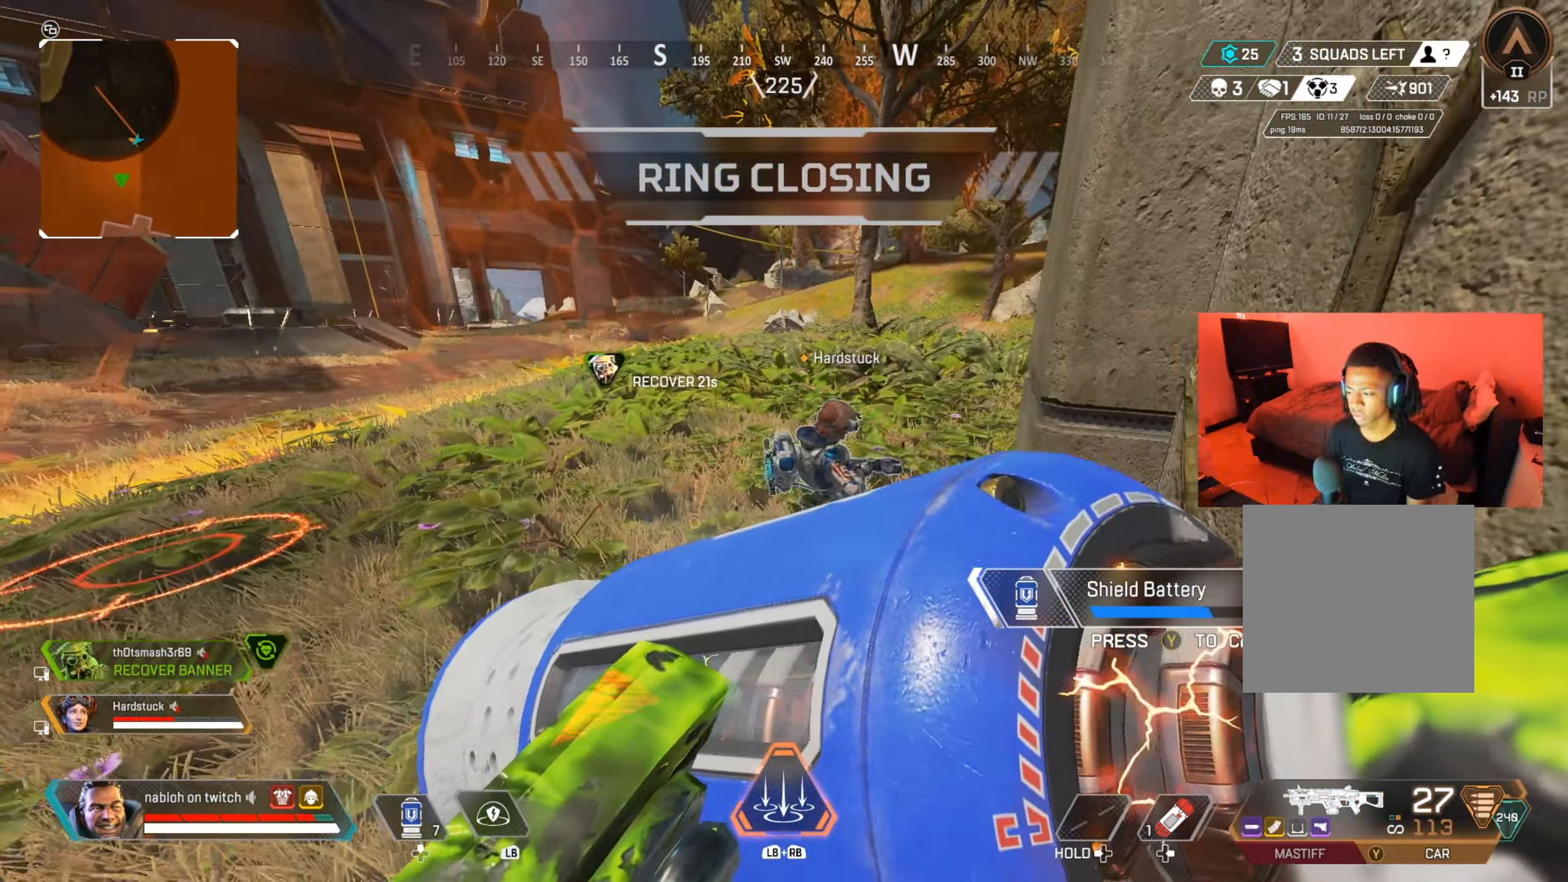
Gameplay with a controller (Xbox layout); each line is a JSON object with the inputs held at the frame after it. "events" lists button and stick changes between this image and that frame as [ms after this image, input, new state], when the widget could be followed in between. Not read: L3 R3.
{"buttons": [], "left_stick": "down-right", "right_stick": "center", "events": [[50, "left_stick", "up-right"], [183, "left_stick", "down-right"], [233, "left_stick", "down"], [333, "left_stick", "center"], [384, "left_stick", "up"], [467, "left_stick", "down-right"]]}
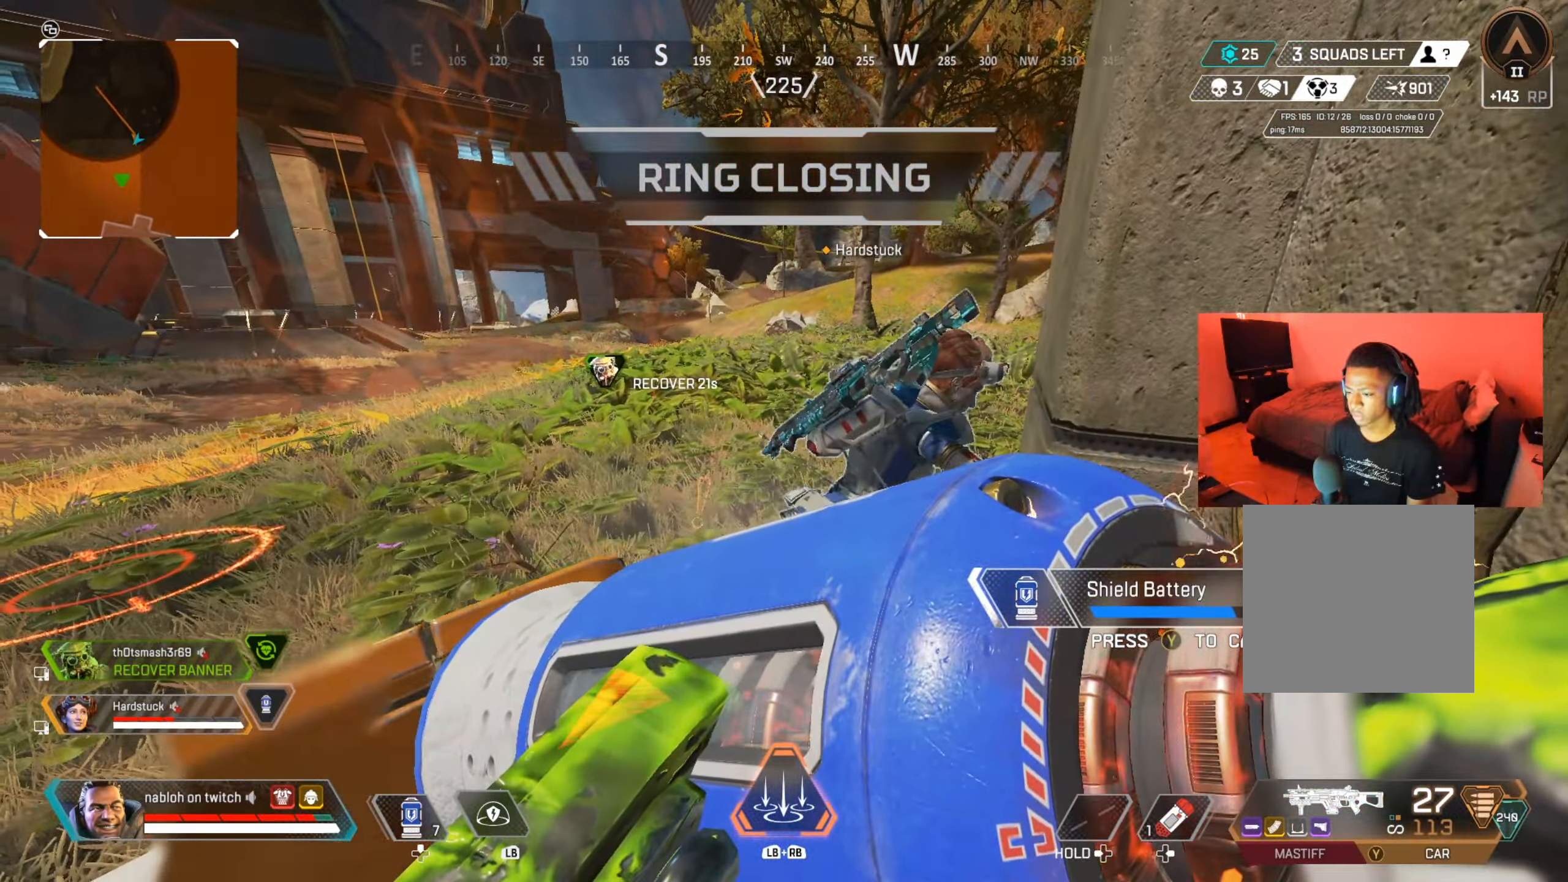
{"buttons": [], "left_stick": "down-right", "right_stick": "center", "events": [[67, "left_stick", "down"], [167, "left_stick", "center"], [301, "left_stick", "down"], [467, "left_stick", "down-right"]]}
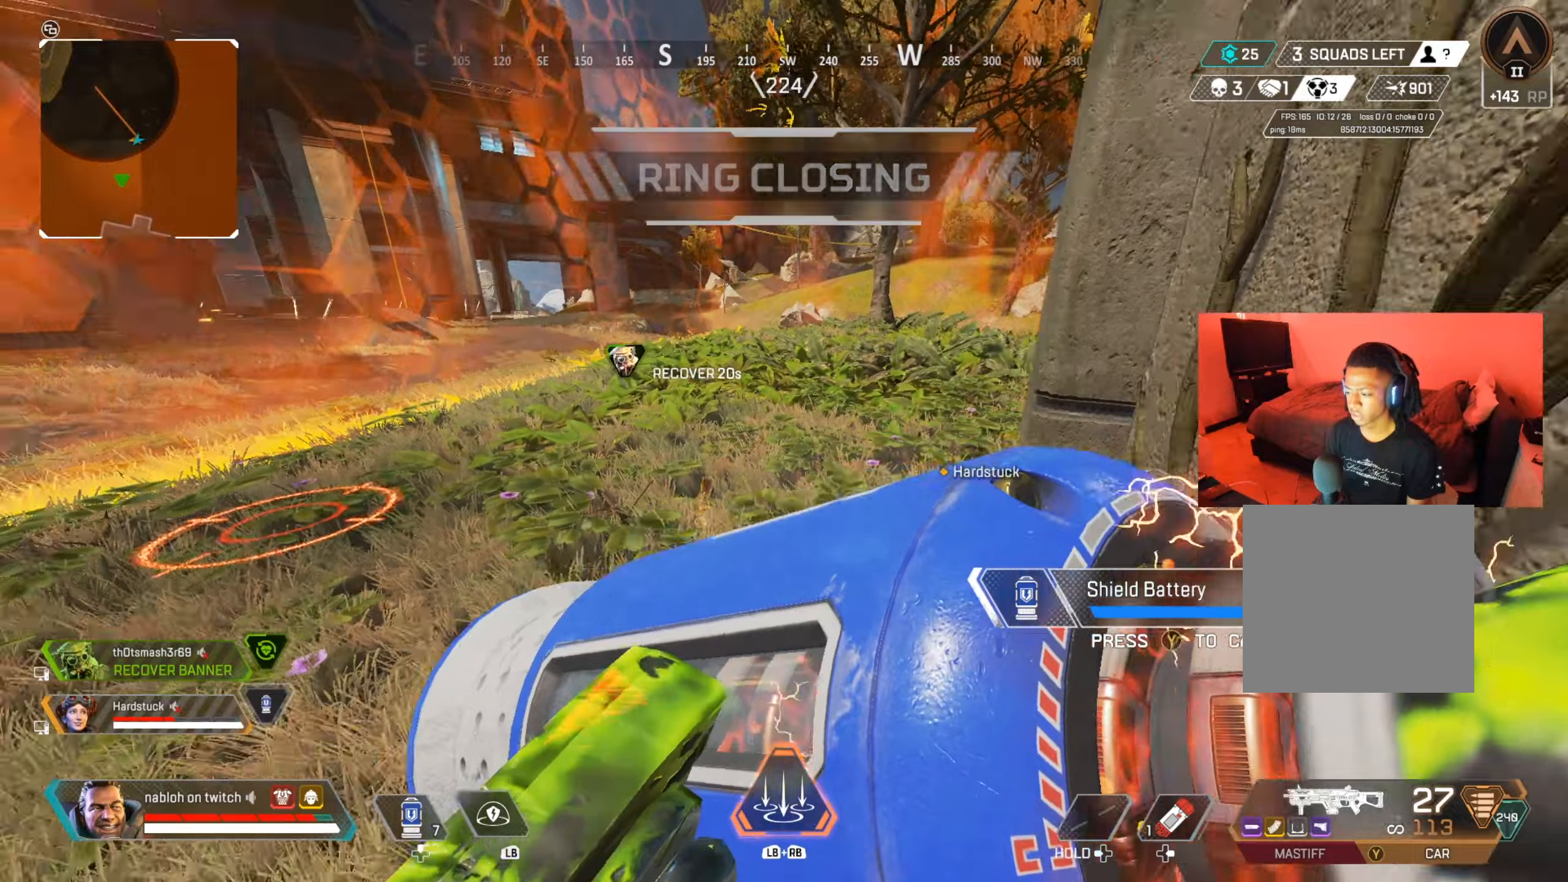
{"buttons": [], "left_stick": "center", "right_stick": "center", "events": [[17, "left_stick", "right"], [50, "right_stick", "left"], [134, "right_stick", "center"], [200, "left_stick", "down"], [267, "right_stick", "left"], [350, "left_stick", "center"], [384, "right_stick", "center"]]}
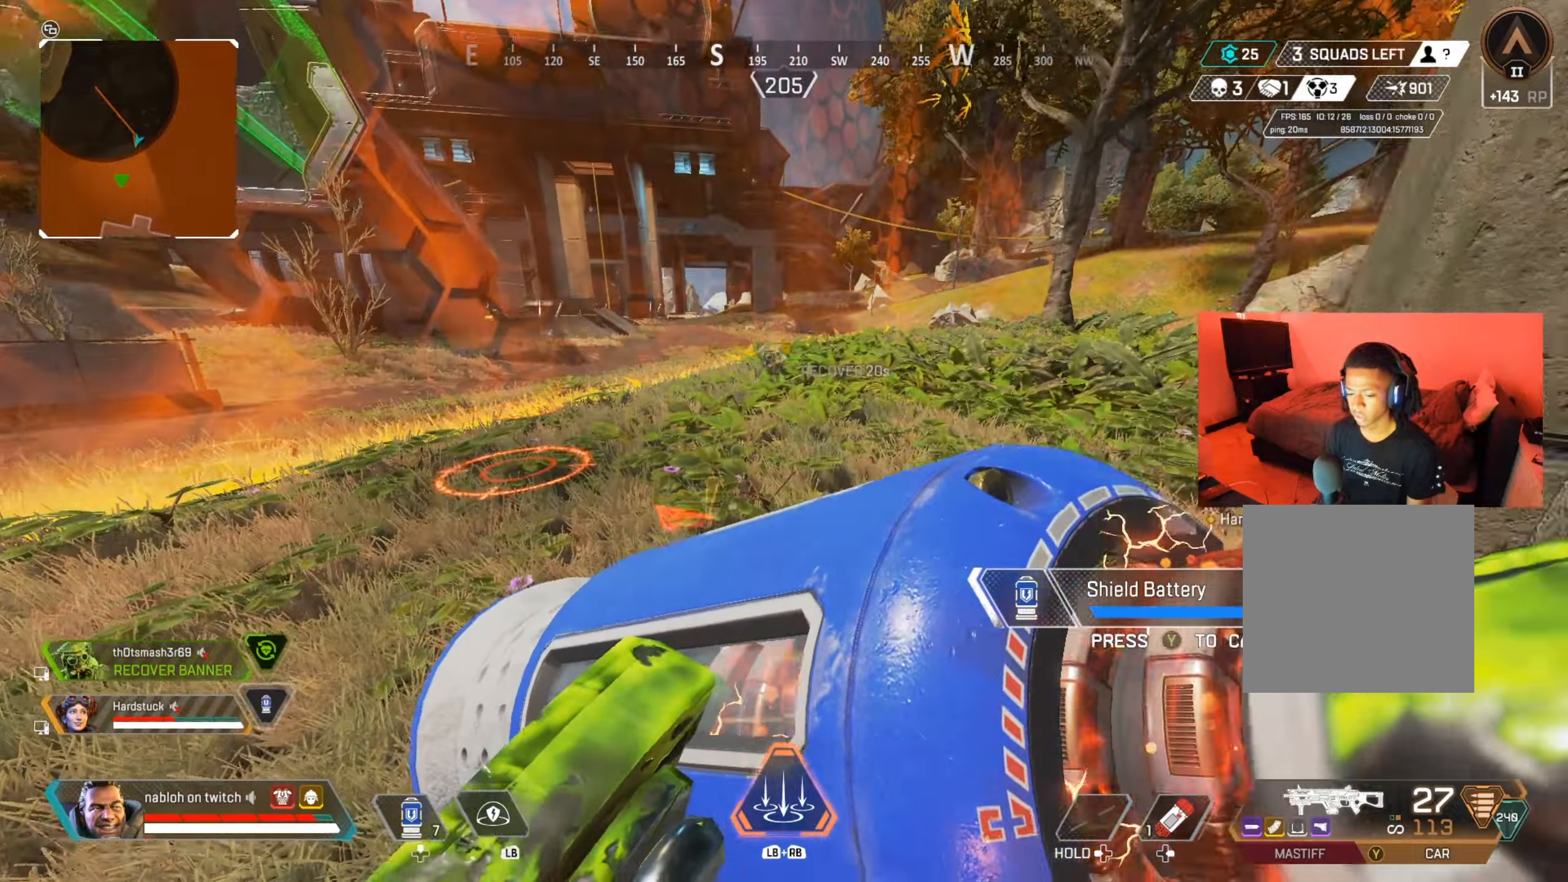
{"buttons": [], "left_stick": "down", "right_stick": "center", "events": [[50, "left_stick", "down-right"], [83, "right_stick", "left"], [133, "left_stick", "down"], [200, "right_stick", "center"], [283, "left_stick", "center"], [333, "right_stick", "left"], [417, "left_stick", "down"], [450, "right_stick", "center"]]}
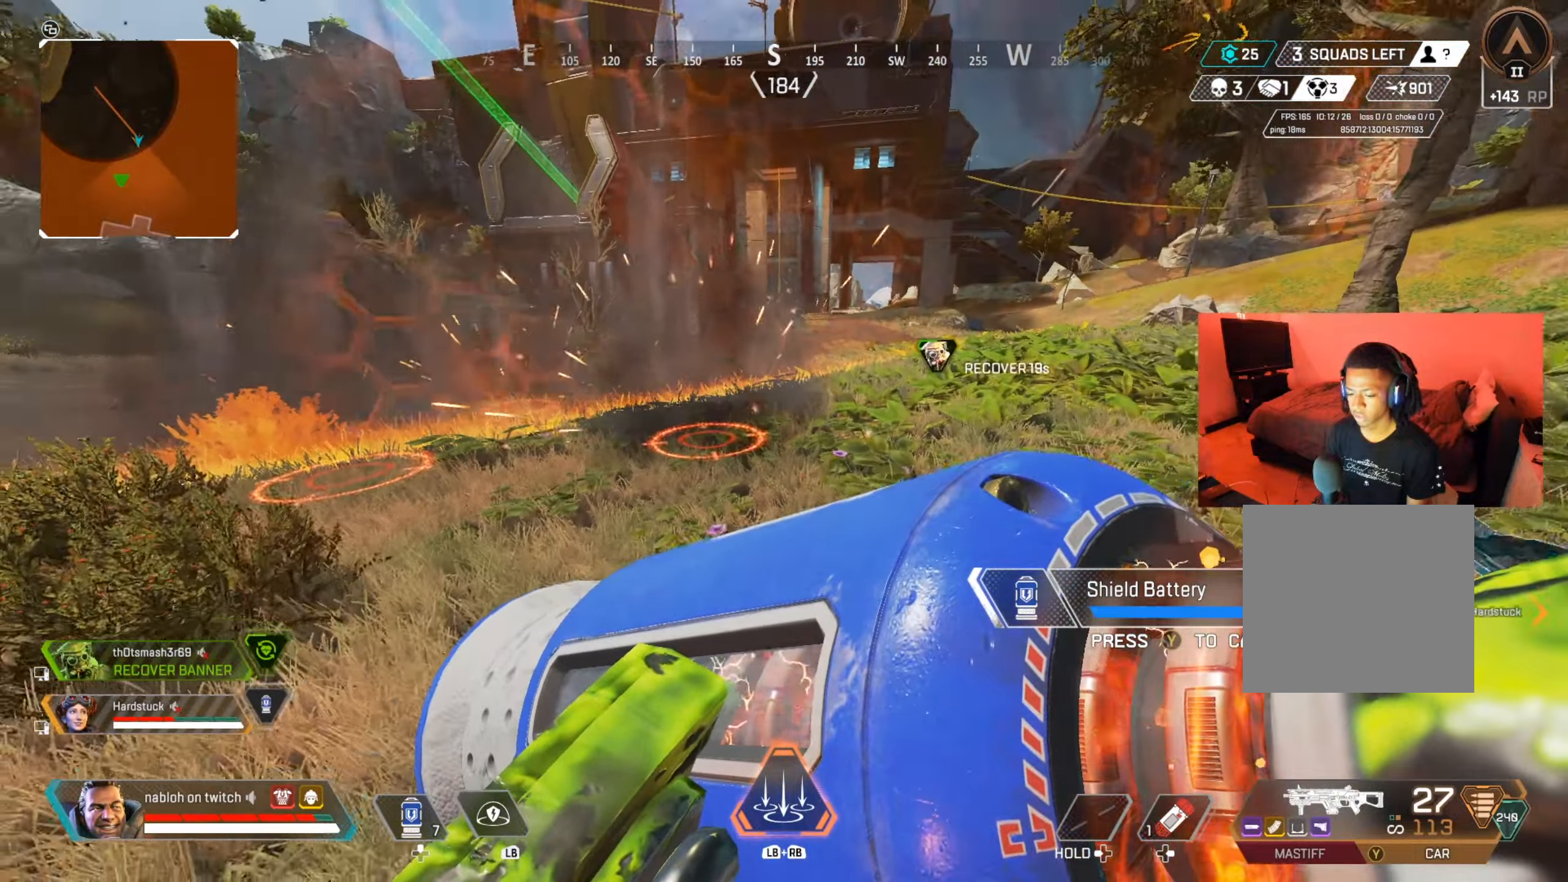
{"buttons": [], "left_stick": "center", "right_stick": "center", "events": [[50, "right_stick", "left"], [83, "left_stick", "center"], [184, "right_stick", "center"], [300, "left_stick", "down-left"], [317, "right_stick", "left"], [434, "right_stick", "center"], [467, "left_stick", "center"]]}
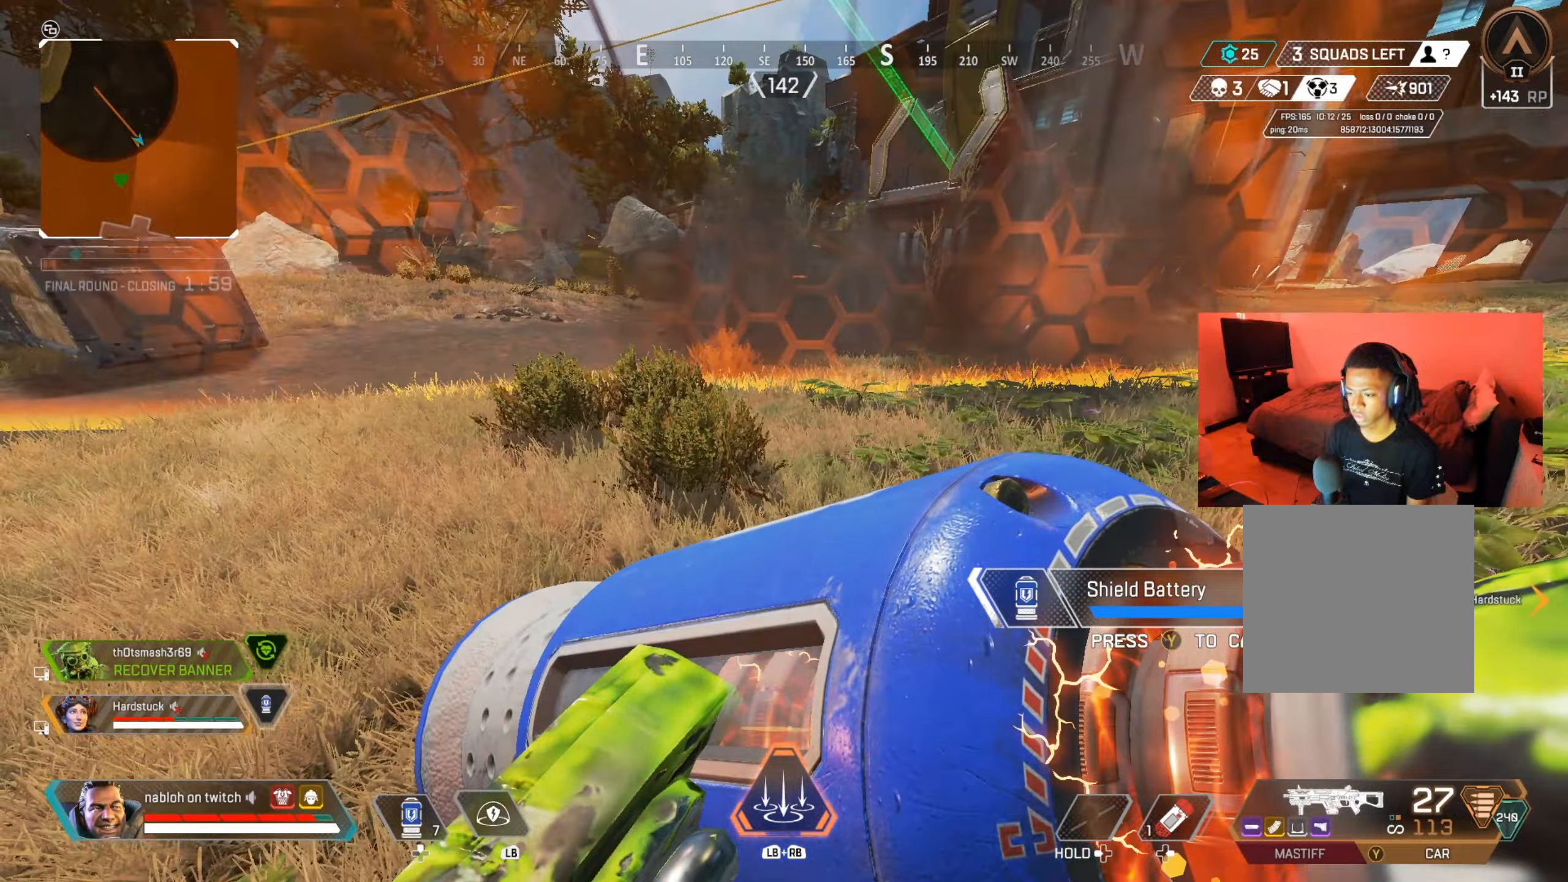
{"buttons": [], "left_stick": "center", "right_stick": "up-right", "events": [[183, "left_stick", "down-left"], [233, "right_stick", "right"], [283, "right_stick", "center"], [367, "left_stick", "center"], [417, "right_stick", "right"], [500, "right_stick", "up-right"]]}
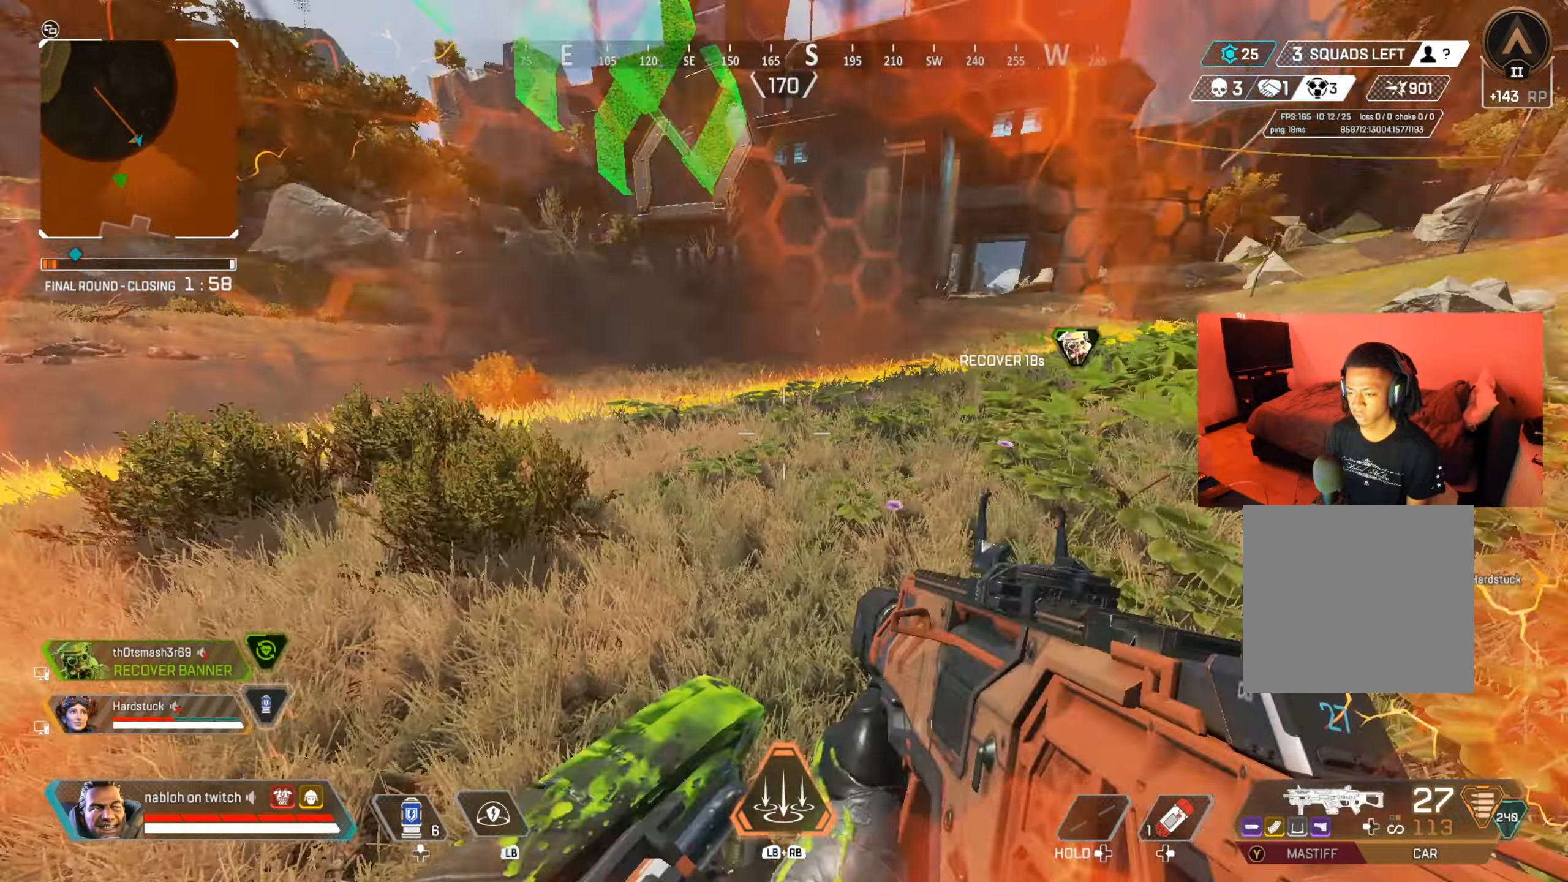
{"buttons": [], "left_stick": "left", "right_stick": "right", "events": [[117, "right_stick", "center"], [167, "B", "down"], [284, "B", "up"], [301, "right_stick", "right"], [351, "left_stick", "up-left"], [468, "left_stick", "left"]]}
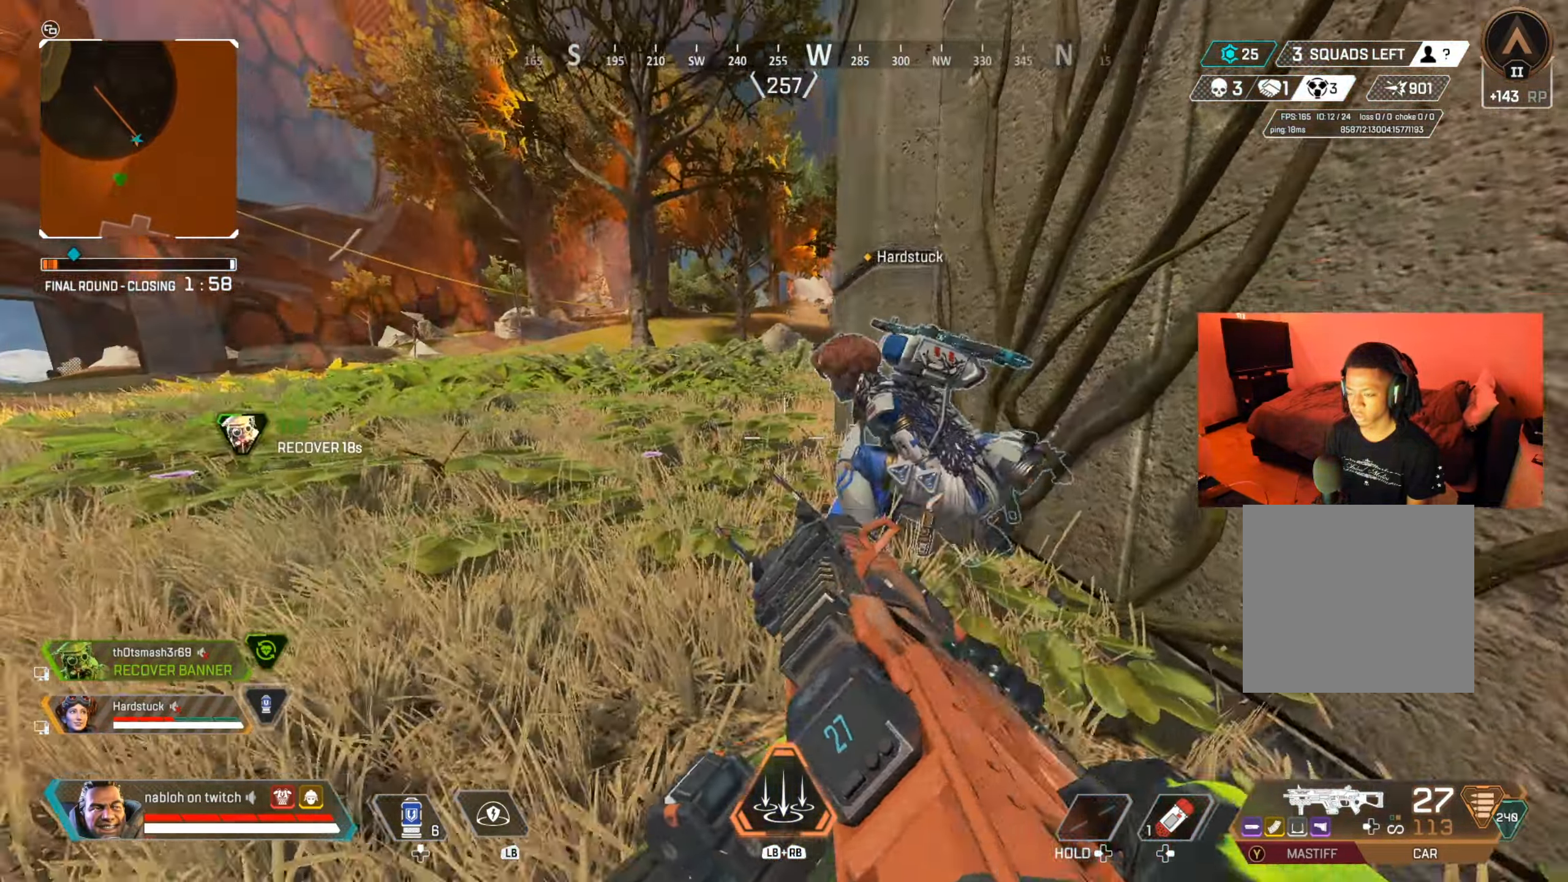
{"buttons": ["X"], "left_stick": "up-right", "right_stick": "center", "events": [[17, "right_stick", "center"], [33, "B", "down"], [150, "B", "up"], [183, "left_stick", "up-left"], [183, "right_stick", "right"], [317, "right_stick", "center"], [367, "left_stick", "up-right"], [467, "X", "down"]]}
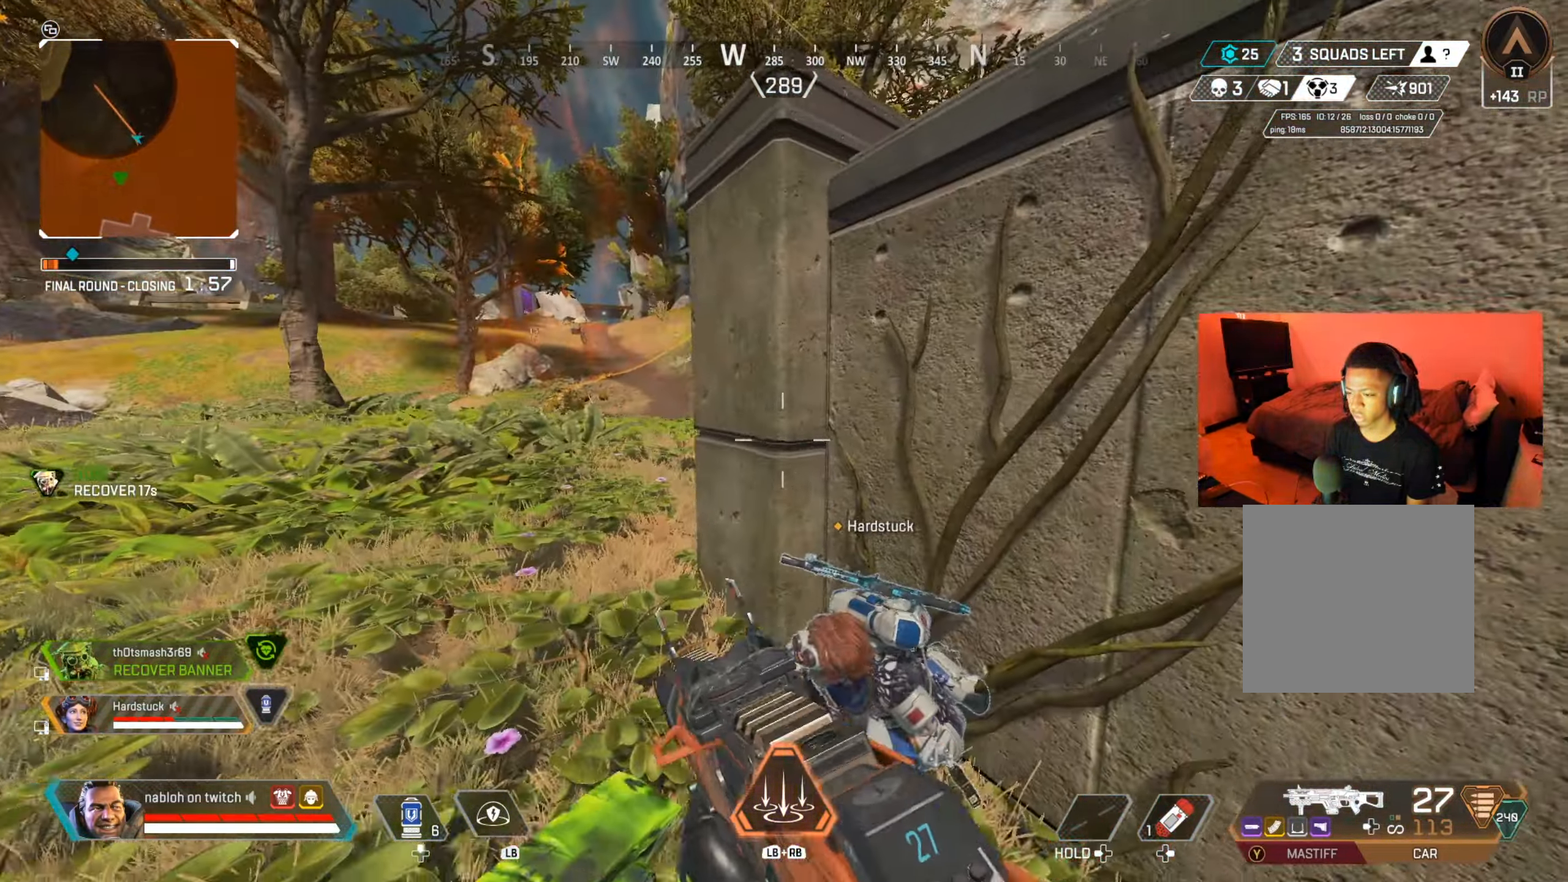
{"buttons": [], "left_stick": "up", "right_stick": "center", "events": [[50, "X", "up"], [84, "left_stick", "down-right"], [167, "left_stick", "down-left"], [251, "right_stick", "left"], [317, "left_stick", "up-left"], [334, "right_stick", "center"], [468, "left_stick", "up"]]}
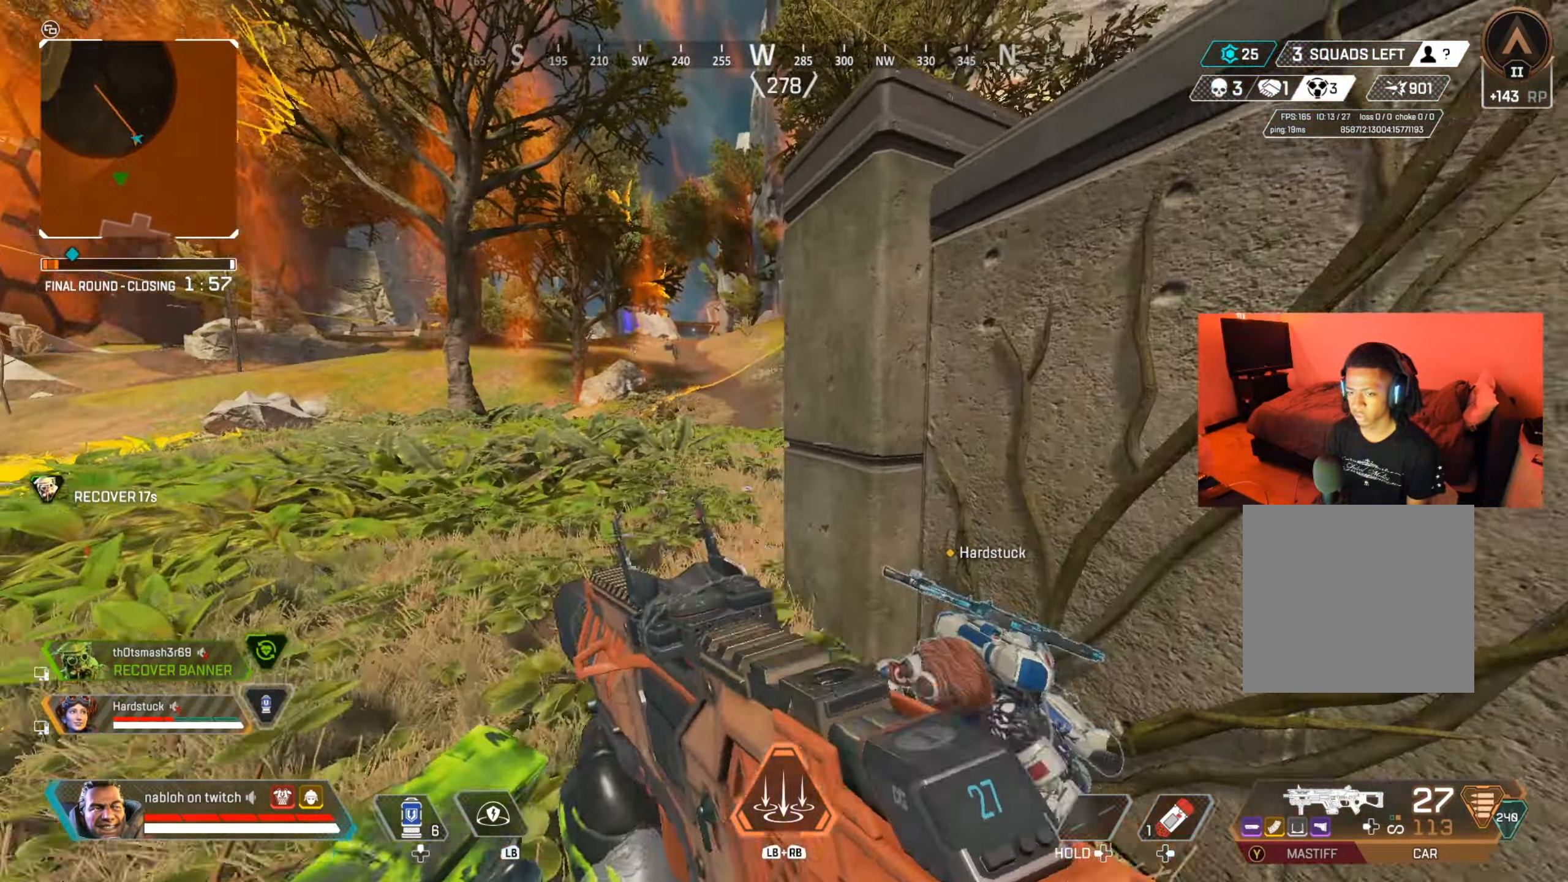
{"buttons": [], "left_stick": "up-left", "right_stick": "center", "events": [[50, "right_stick", "right"], [117, "left_stick", "down-left"], [133, "right_stick", "center"], [300, "right_stick", "right"], [334, "left_stick", "up-left"], [417, "right_stick", "center"]]}
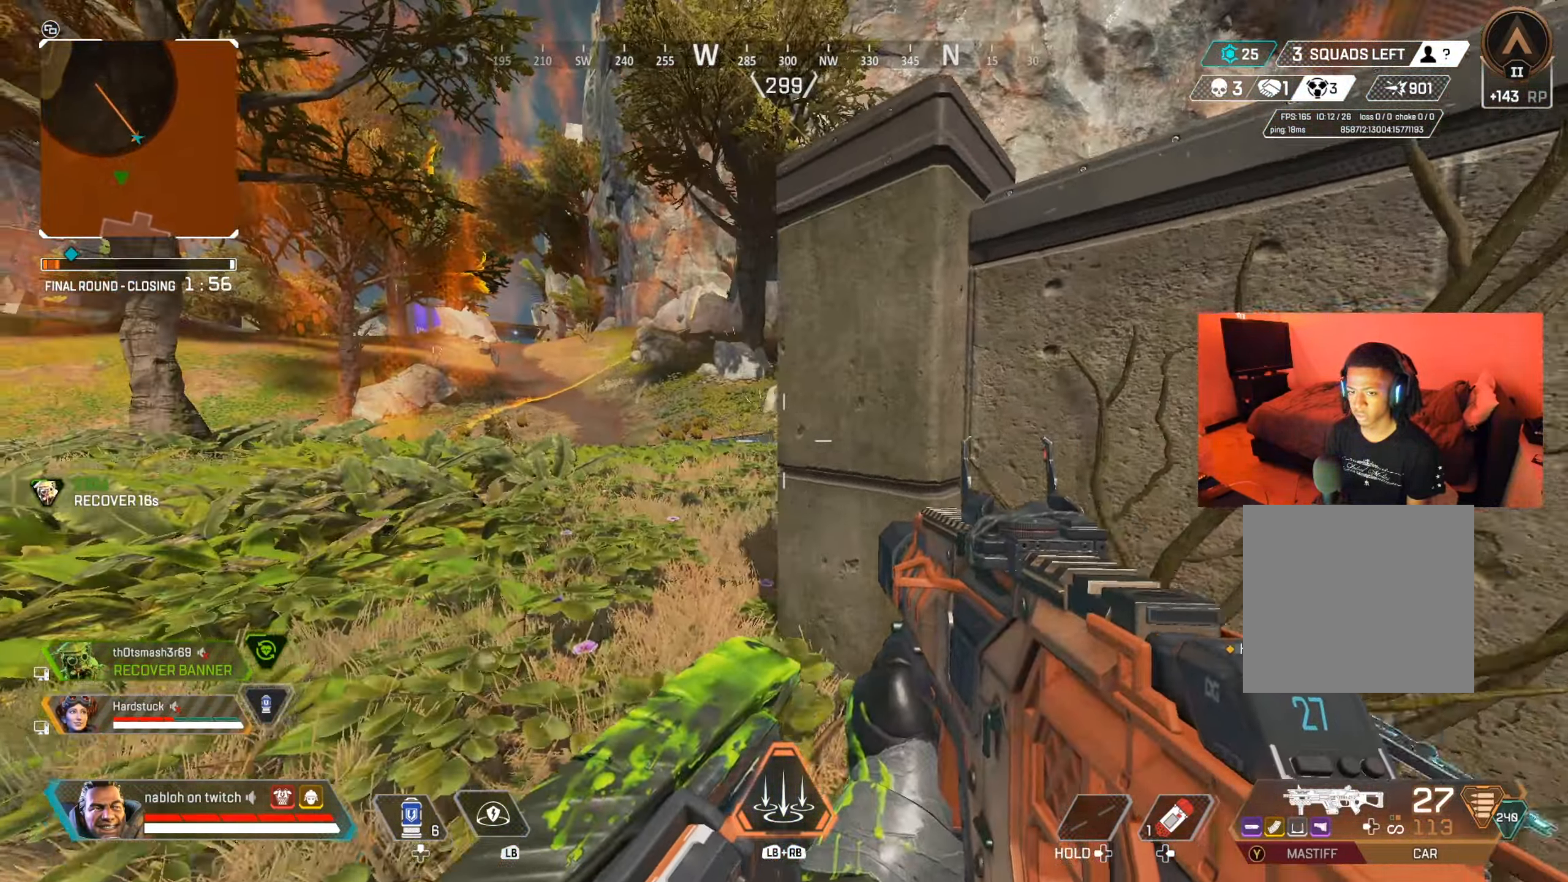
{"buttons": ["B"], "left_stick": "right", "right_stick": "center", "events": [[84, "right_stick", "right"], [167, "right_stick", "center"], [184, "left_stick", "center"], [234, "left_stick", "down"], [351, "left_stick", "right"], [434, "B", "down"]]}
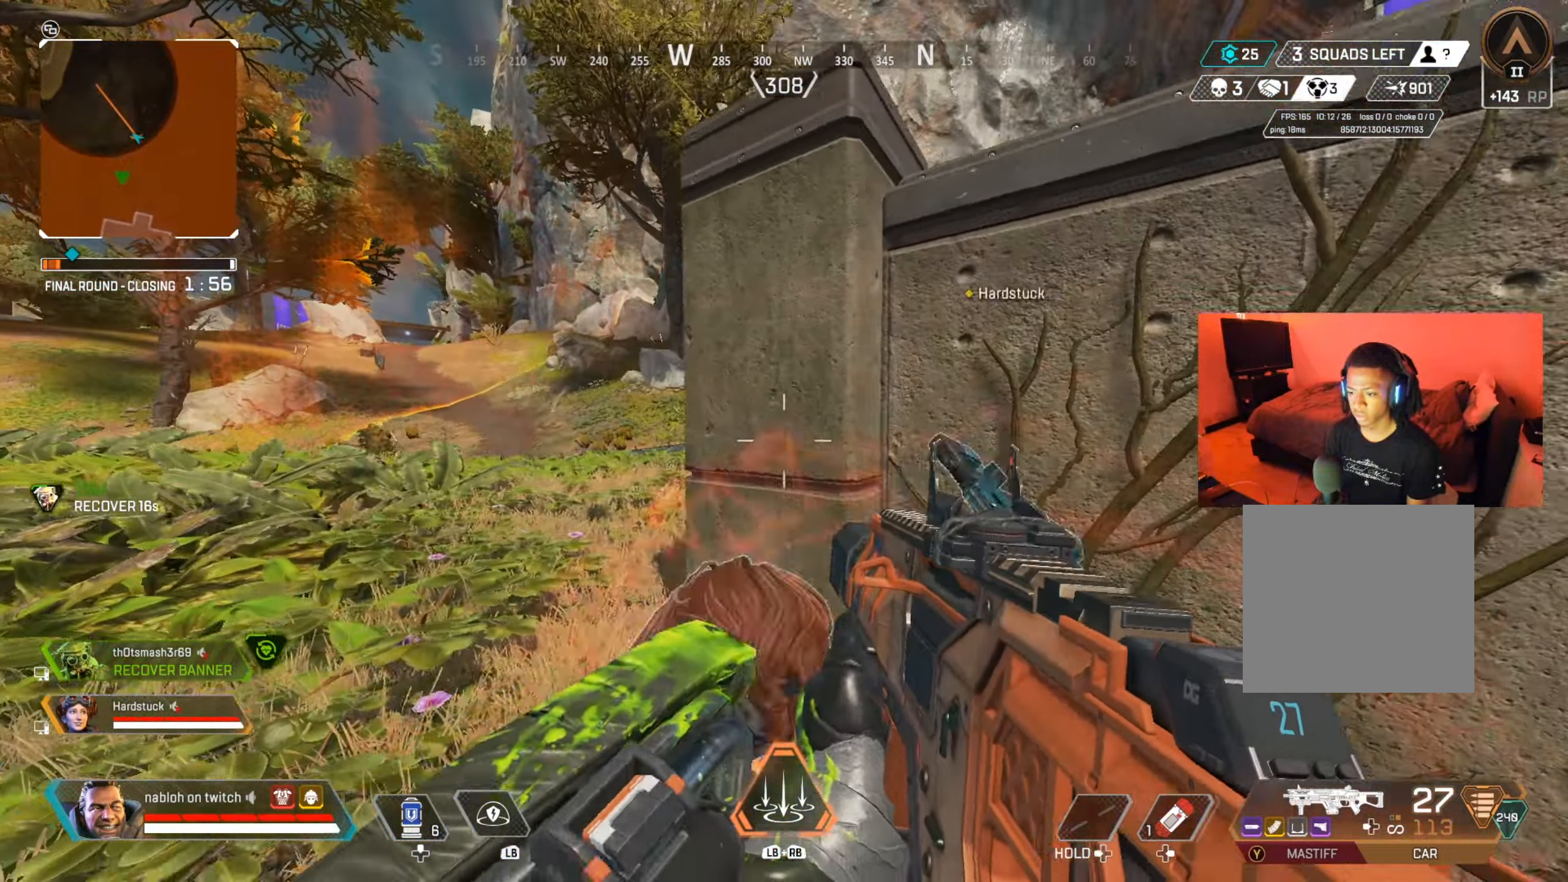
{"buttons": [], "left_stick": "up-left", "right_stick": "right", "events": [[67, "B", "up"], [67, "left_stick", "down-left"], [300, "left_stick", "up-left"], [317, "B", "down"], [417, "B", "up"], [467, "right_stick", "right"]]}
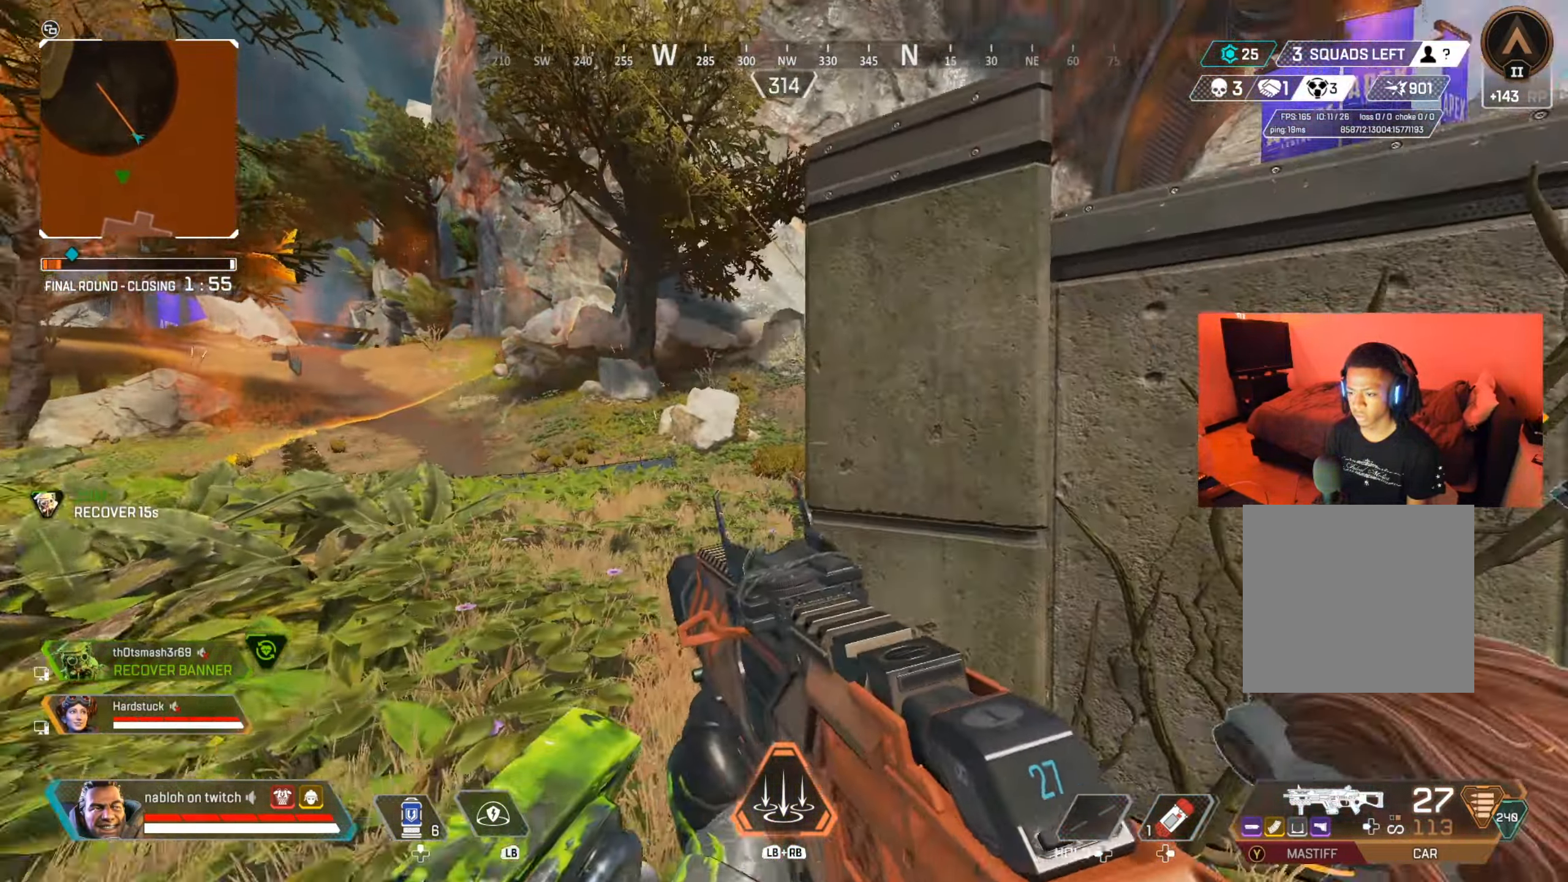
{"buttons": [], "left_stick": "down-right", "right_stick": "center", "events": [[51, "right_stick", "center"], [334, "right_stick", "right"], [384, "left_stick", "up-right"], [434, "right_stick", "center"], [501, "left_stick", "down-right"]]}
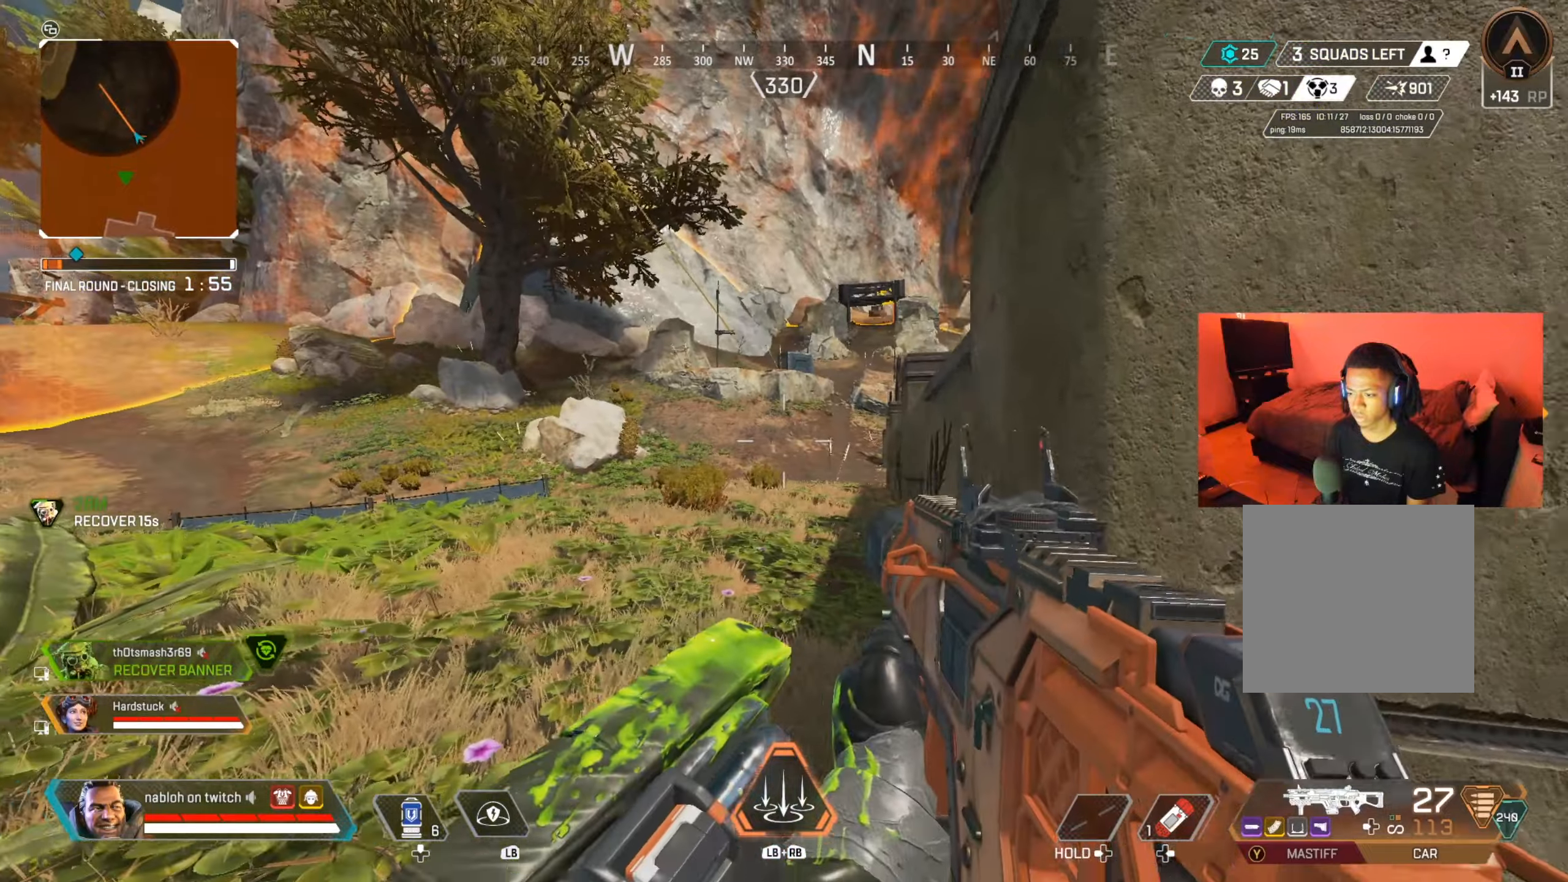
{"buttons": [], "left_stick": "right", "right_stick": "center", "events": [[200, "left_stick", "right"], [350, "right_stick", "right"], [417, "right_stick", "center"]]}
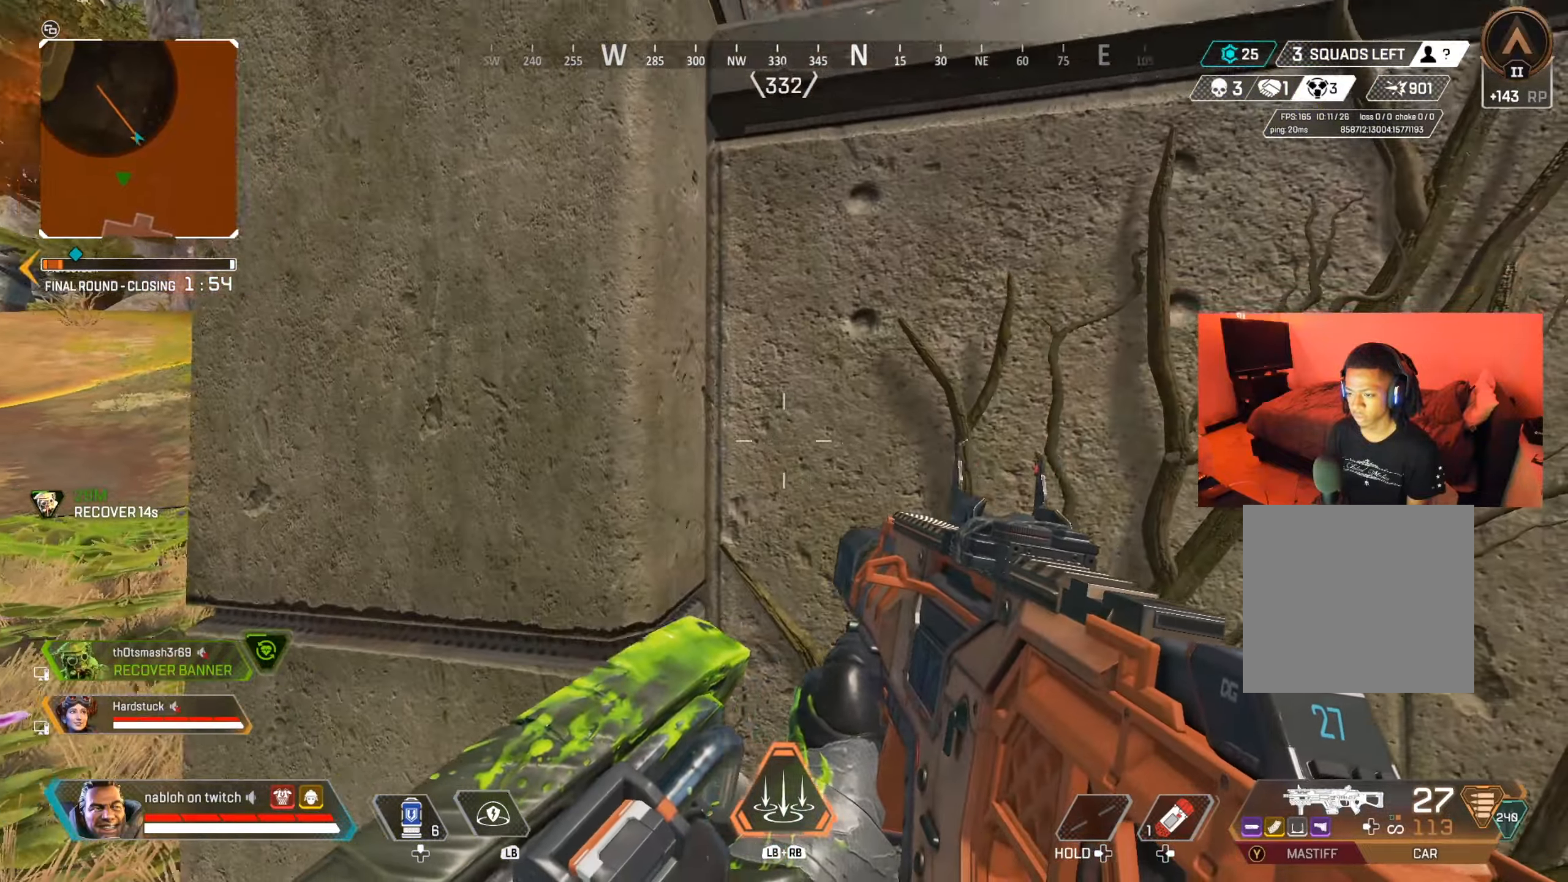
{"buttons": ["B"], "left_stick": "down-left", "right_stick": "left", "events": [[33, "B", "down"], [150, "B", "up"], [150, "left_stick", "center"], [217, "left_stick", "left"], [350, "left_stick", "down-left"], [367, "right_stick", "left"], [417, "B", "down"]]}
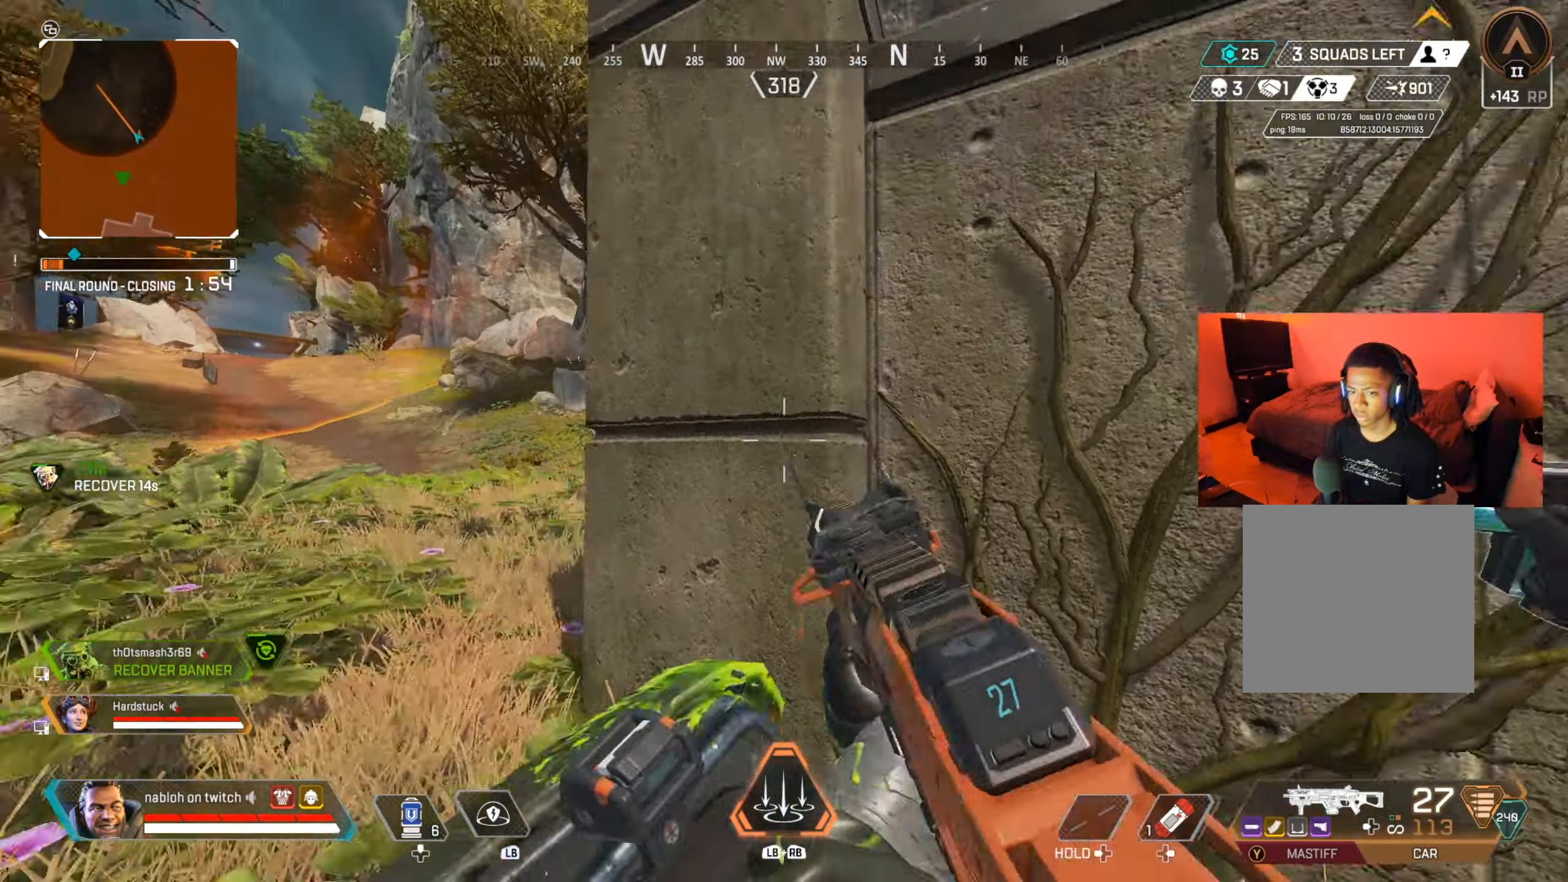
{"buttons": [], "left_stick": "down", "right_stick": "center", "events": [[34, "B", "up"], [34, "right_stick", "center"], [84, "left_stick", "up-left"], [234, "left_stick", "up"], [417, "left_stick", "center"], [467, "left_stick", "down"]]}
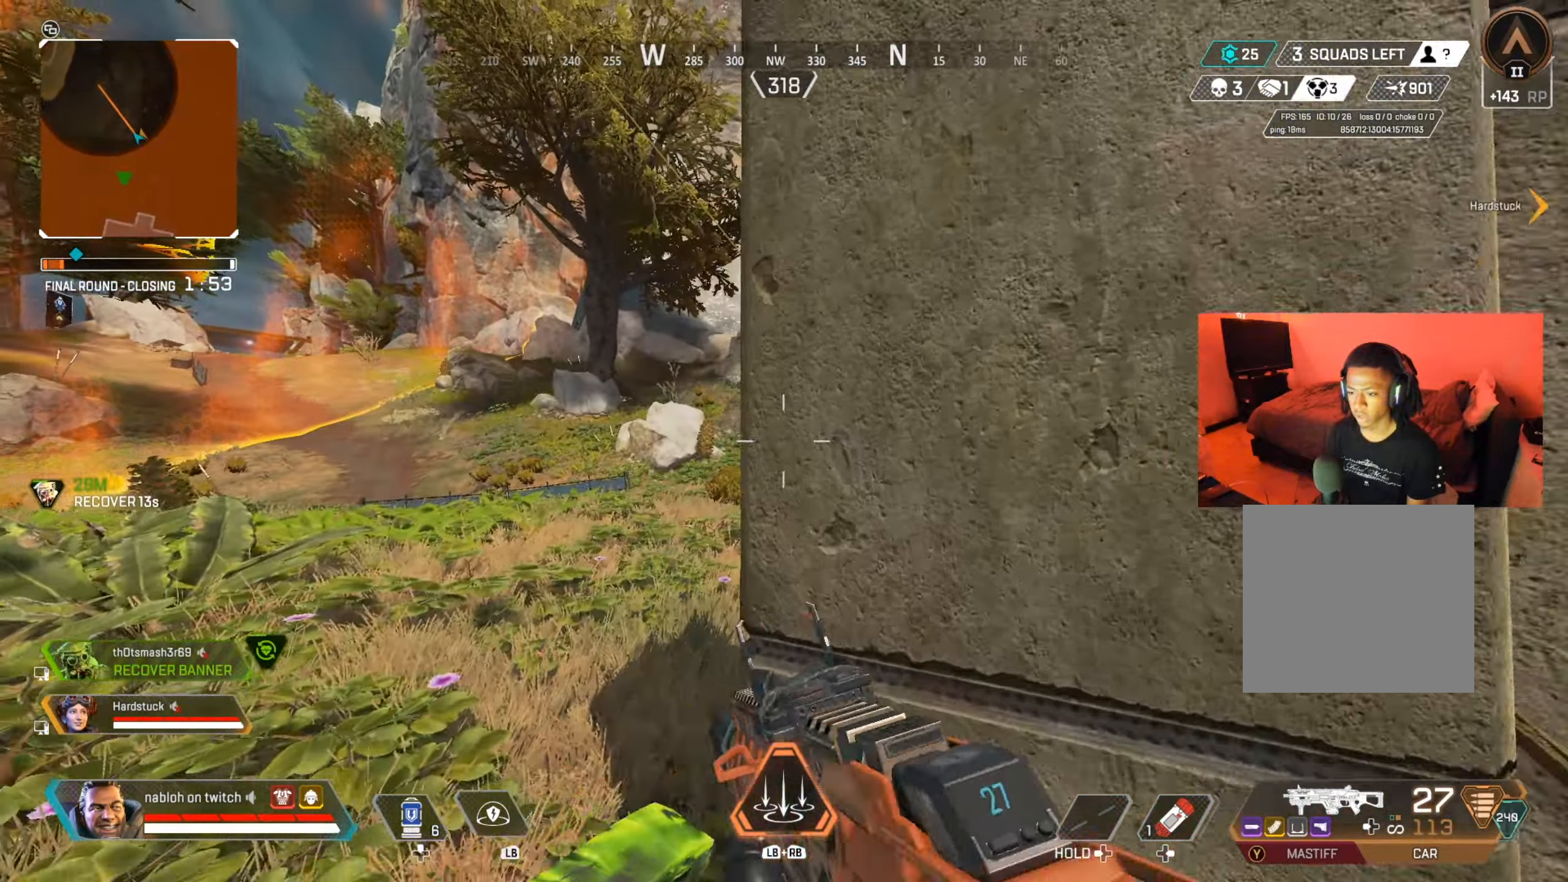
{"buttons": [], "left_stick": "right", "right_stick": "center", "events": [[183, "left_stick", "right"], [183, "right_stick", "left"], [267, "right_stick", "center"], [400, "right_stick", "left"], [483, "right_stick", "center"]]}
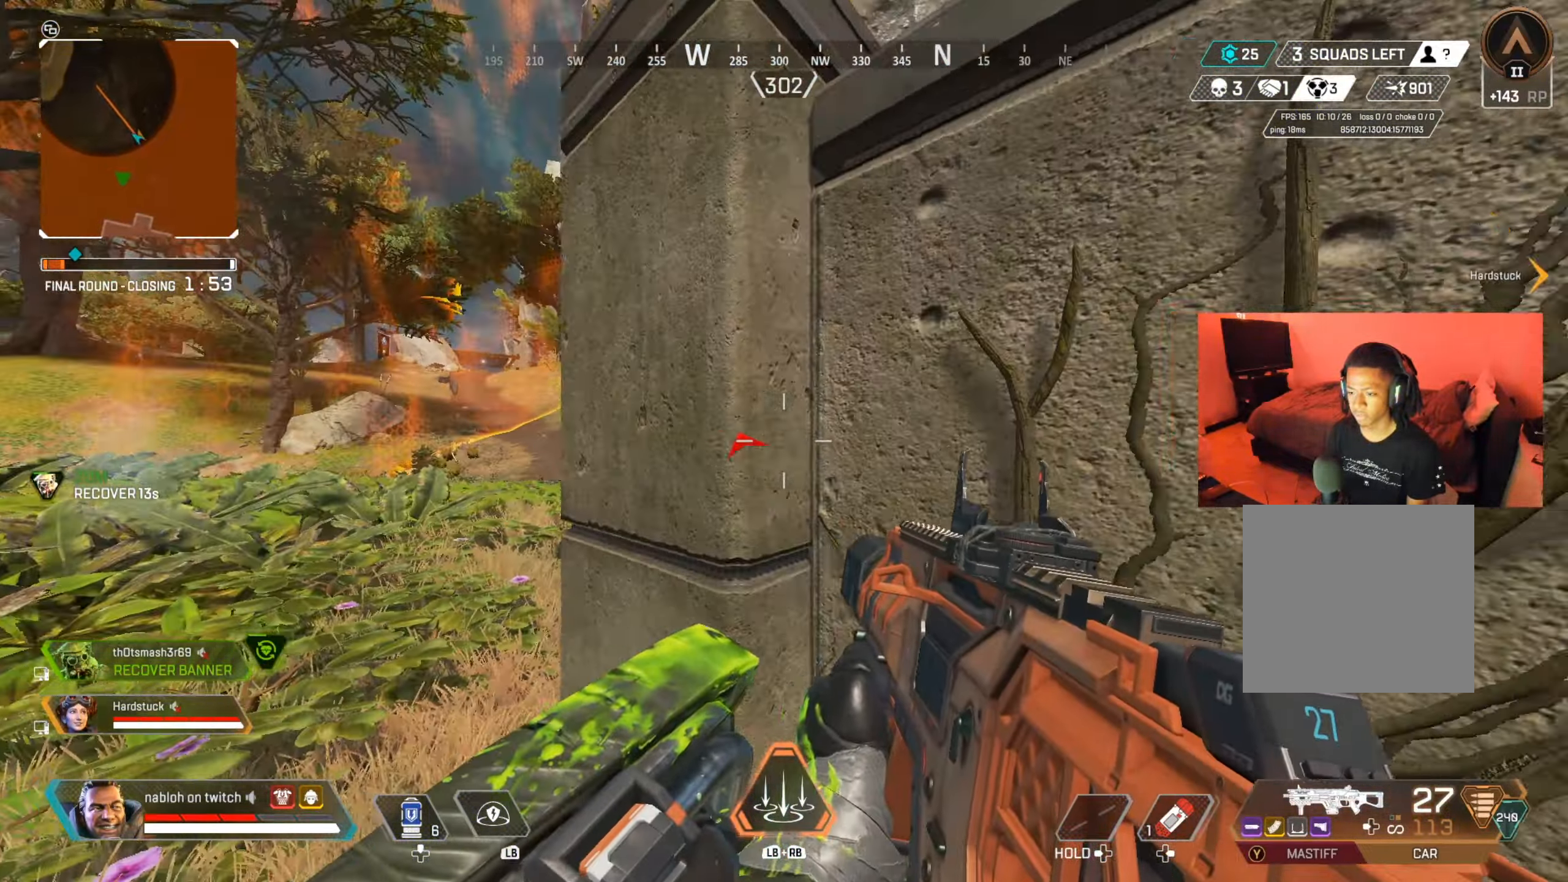
{"buttons": ["L1", "R1"], "left_stick": "down-left", "right_stick": "up", "events": [[150, "right_stick", "up"], [184, "left_stick", "down"], [234, "right_stick", "center"], [284, "left_stick", "down-left"], [350, "right_stick", "up"], [401, "L1", "down"], [401, "R1", "down"]]}
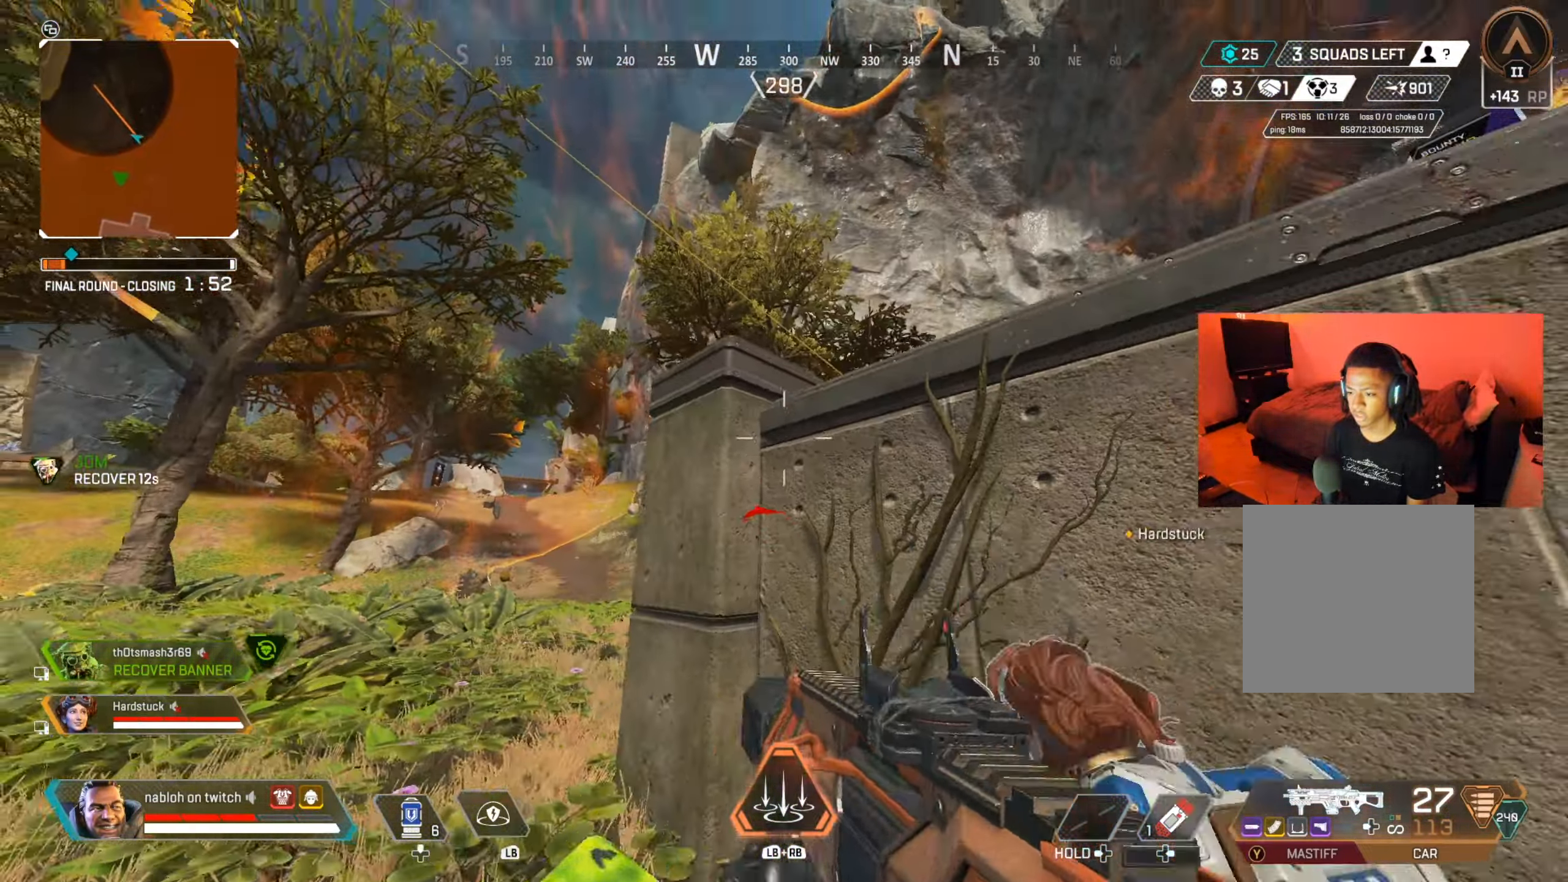
{"buttons": [], "left_stick": "center", "right_stick": "center", "events": [[150, "left_stick", "down-right"], [183, "right_stick", "center"], [267, "L1", "up"], [300, "R1", "up"], [317, "left_stick", "center"]]}
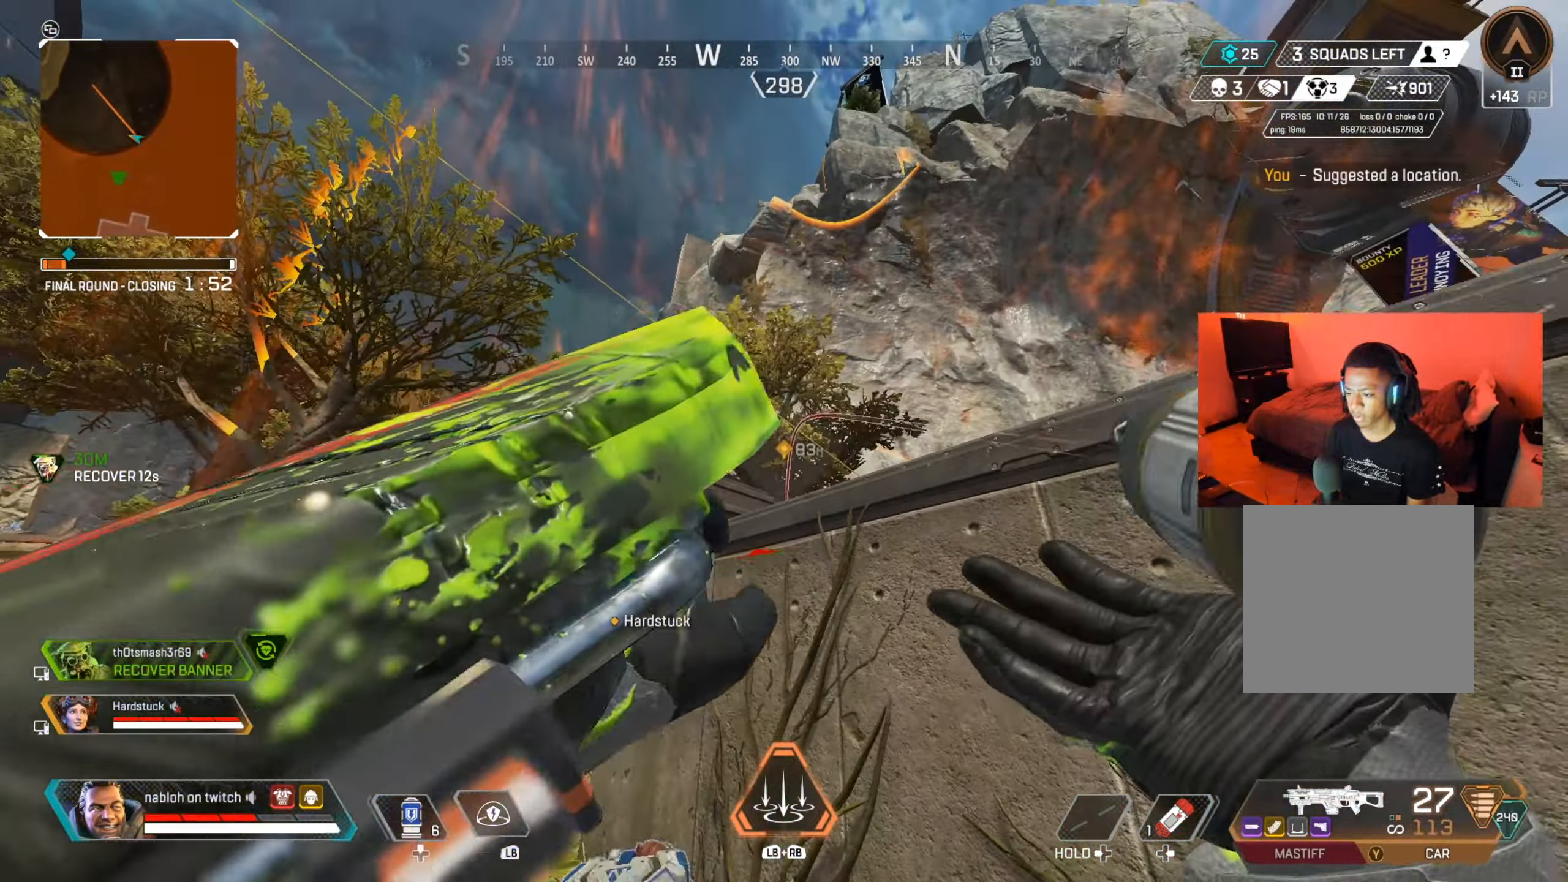
{"buttons": [], "left_stick": "center", "right_stick": "center", "events": [[50, "left_stick", "left"], [184, "left_stick", "center"]]}
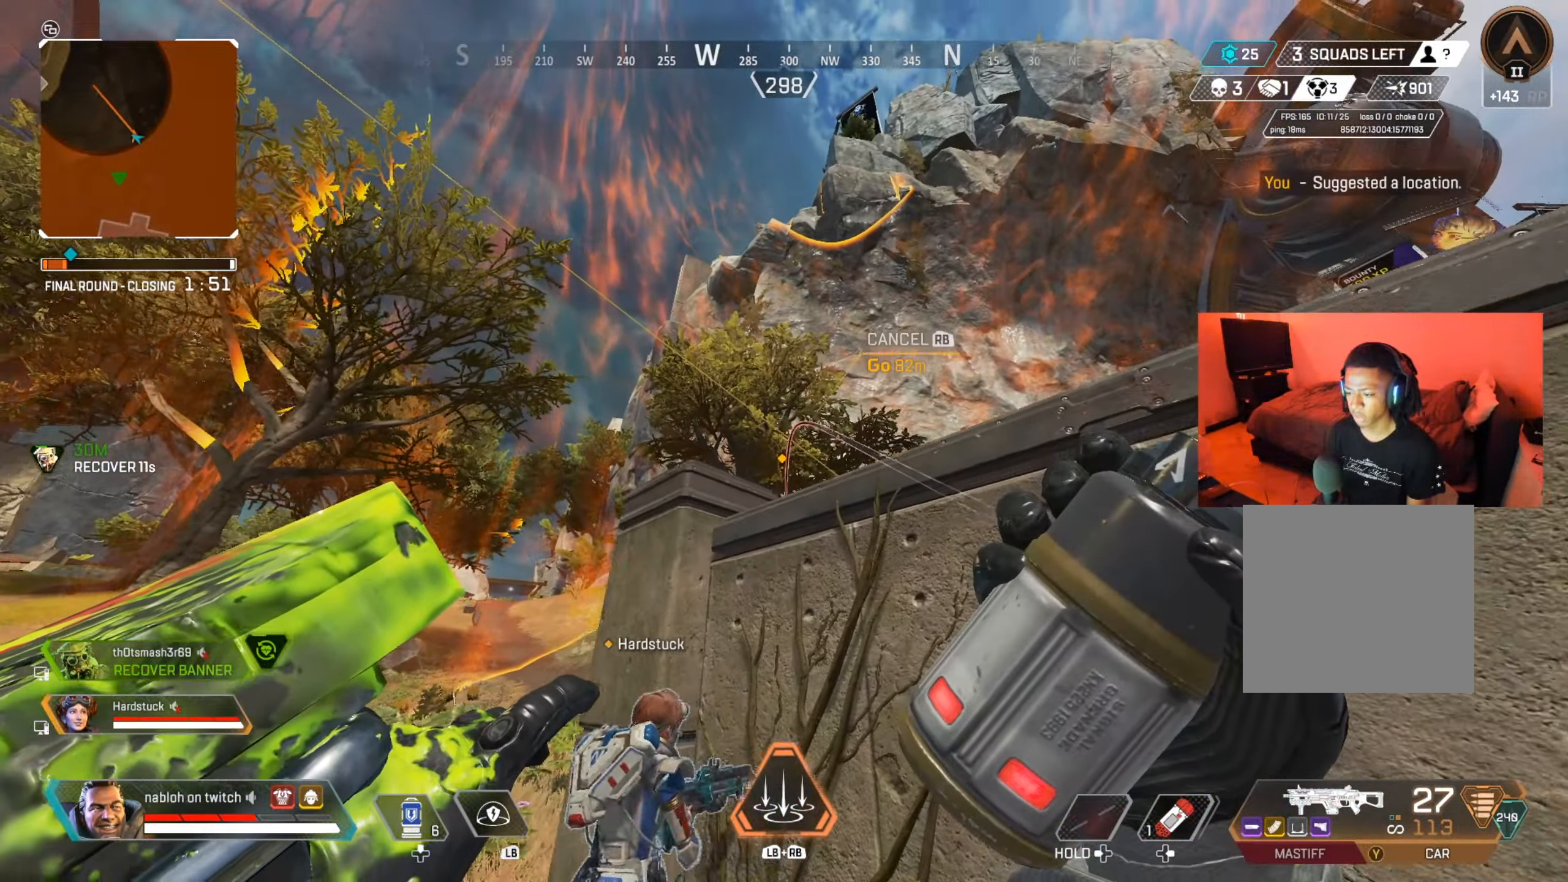
{"buttons": [], "left_stick": "up-left", "right_stick": "center", "events": [[166, "R2", "down"], [450, "left_stick", "up-left"], [483, "R2", "up"]]}
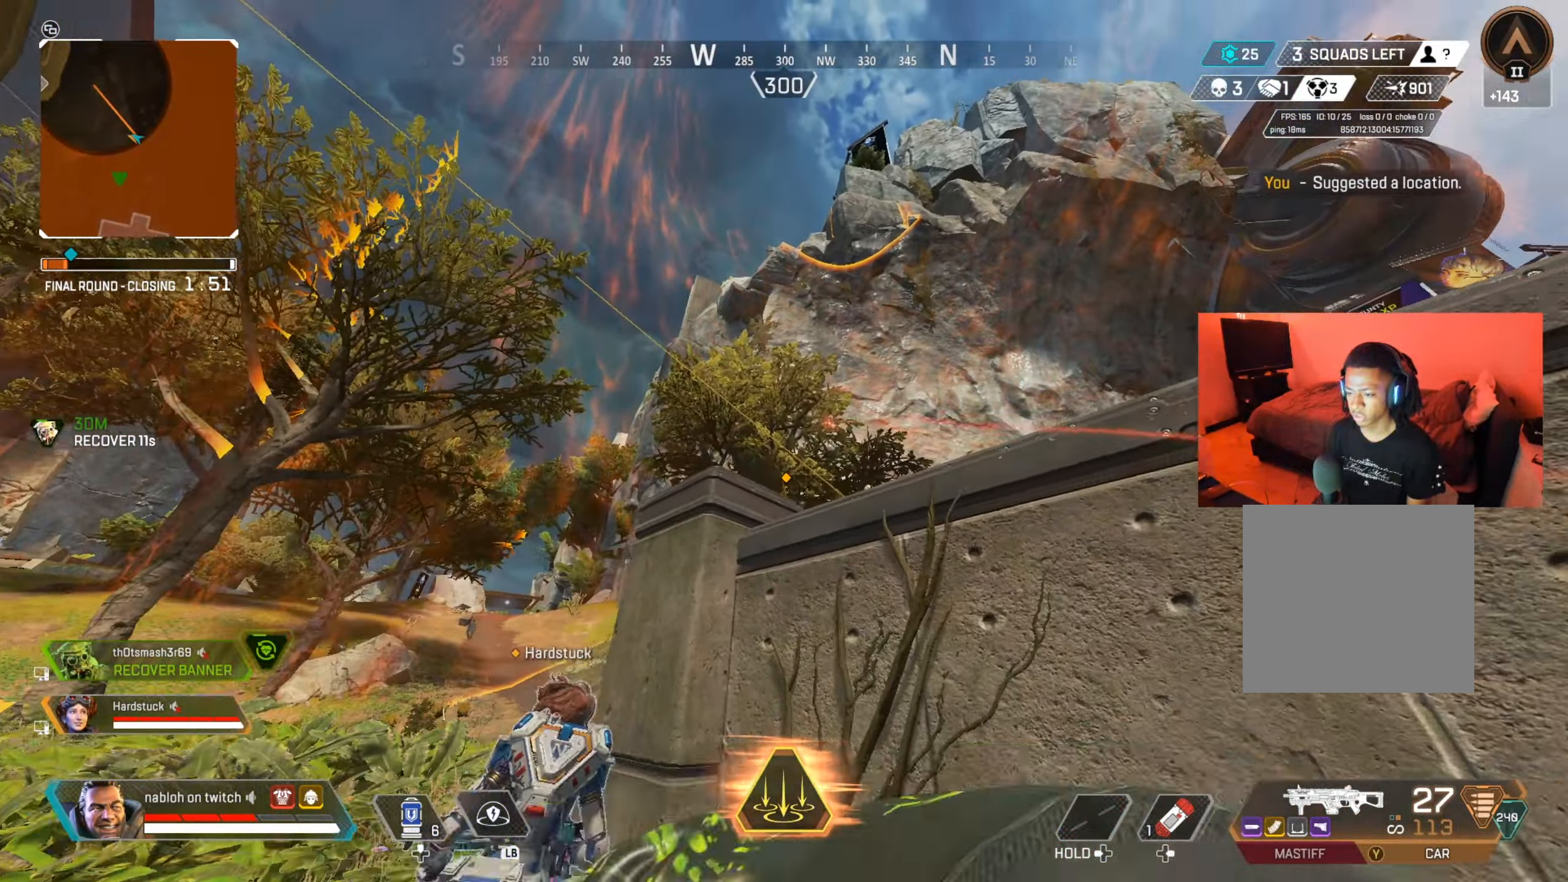
{"buttons": [], "left_stick": "right", "right_stick": "center", "events": [[300, "right_stick", "down"], [401, "right_stick", "center"], [451, "left_stick", "right"]]}
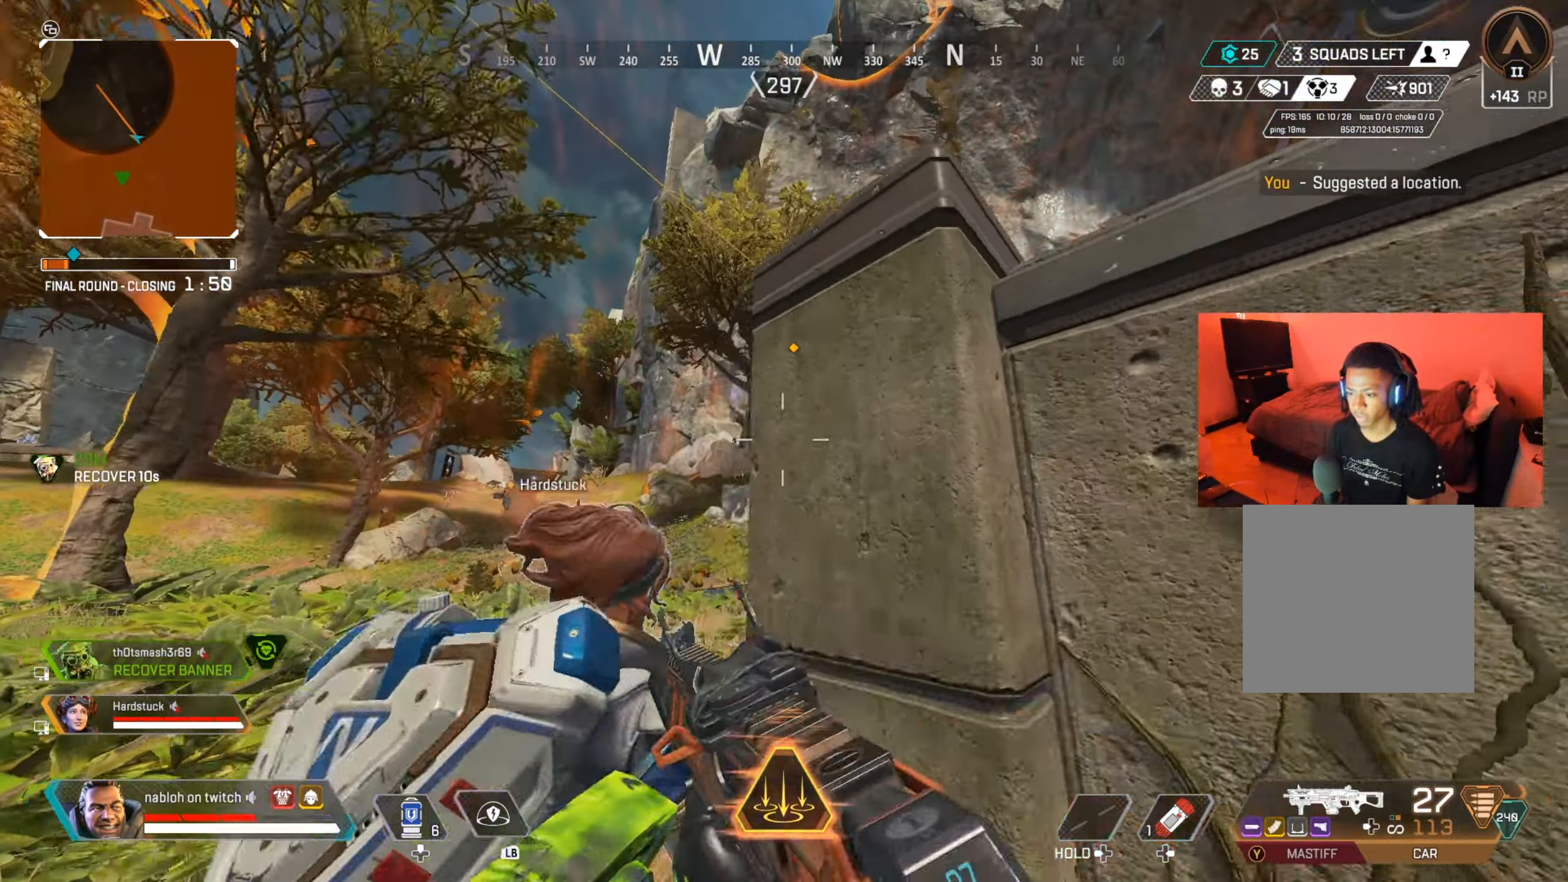
{"buttons": [], "left_stick": "up-right", "right_stick": "center", "events": [[100, "left_stick", "down-left"], [100, "right_stick", "down"], [183, "right_stick", "center"], [334, "left_stick", "center"], [417, "left_stick", "up-right"]]}
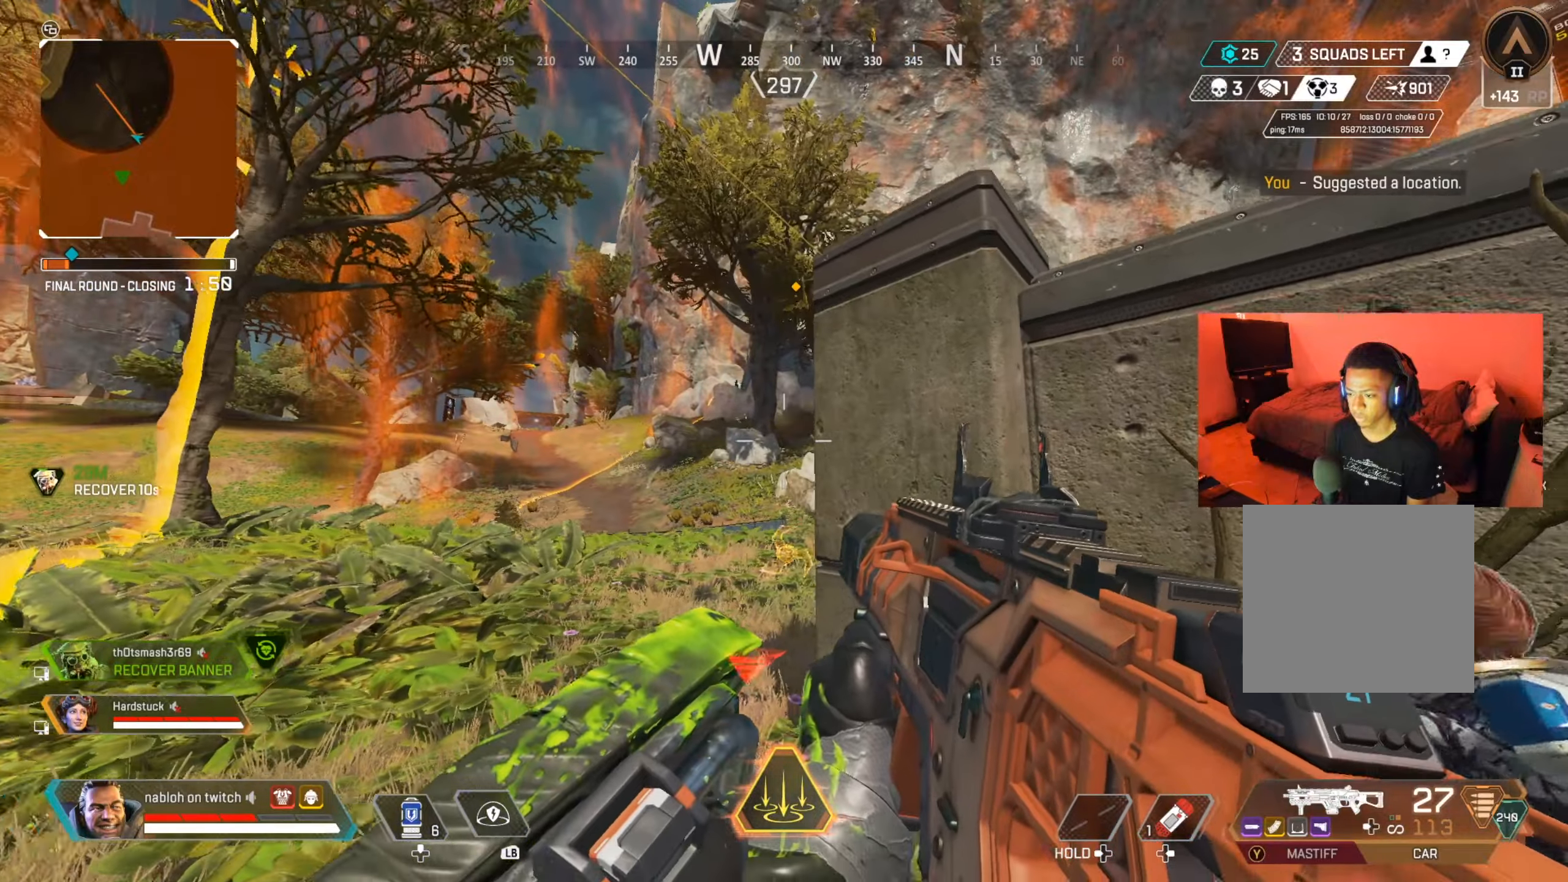
{"buttons": [], "left_stick": "up-right", "right_stick": "right", "events": [[84, "left_stick", "right"], [284, "right_stick", "right"], [434, "left_stick", "up-right"]]}
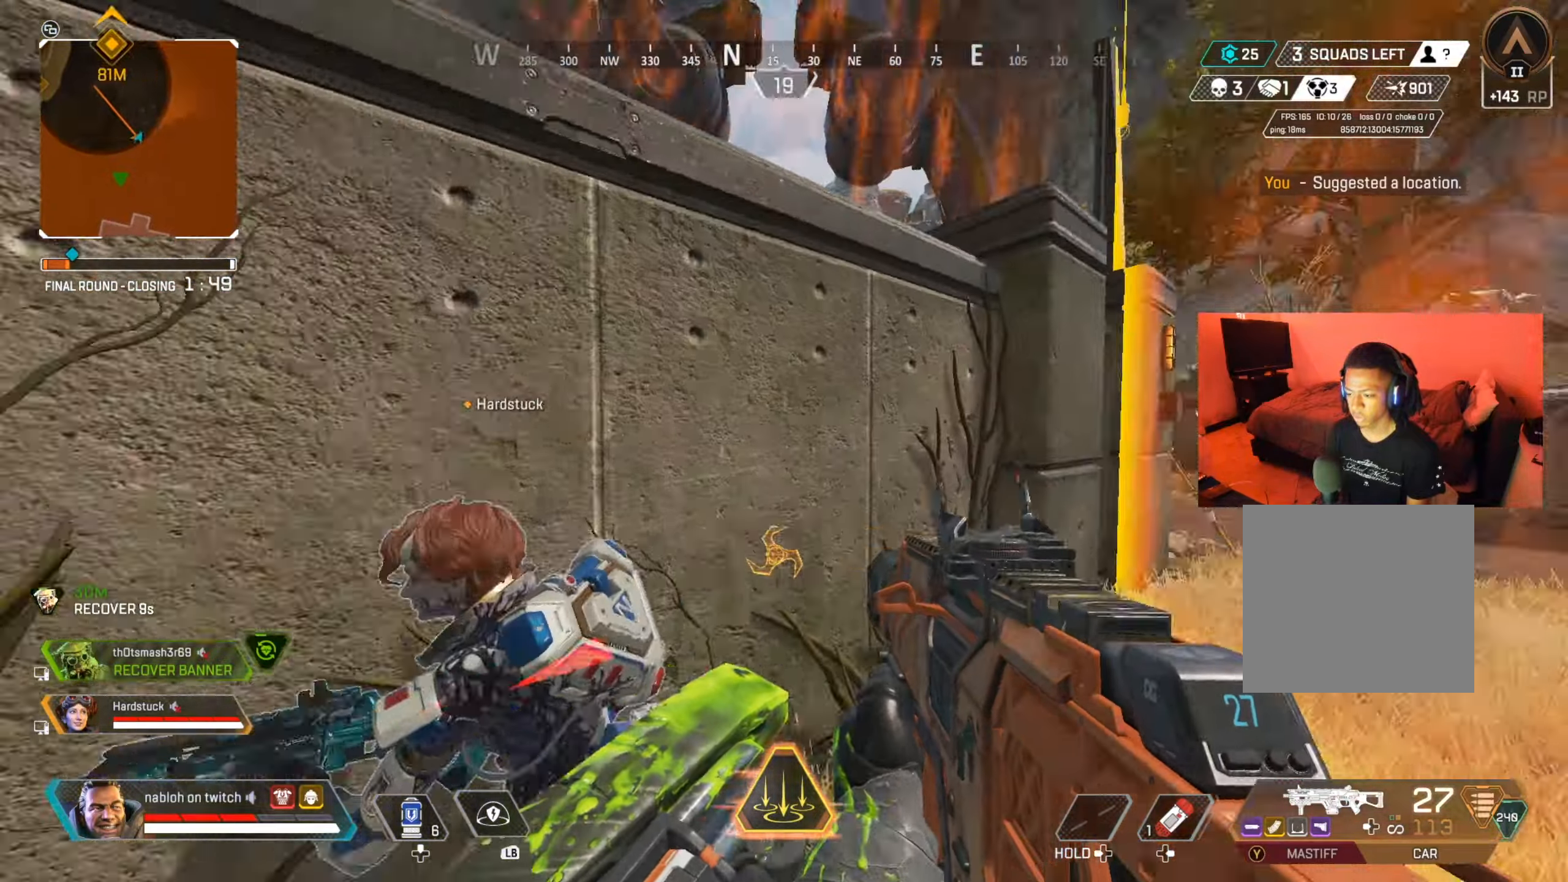
{"buttons": [], "left_stick": "up-left", "right_stick": "left", "events": [[117, "right_stick", "center"], [133, "Y", "down"], [217, "Y", "up"], [350, "right_stick", "right"], [467, "left_stick", "up-left"], [467, "right_stick", "left"]]}
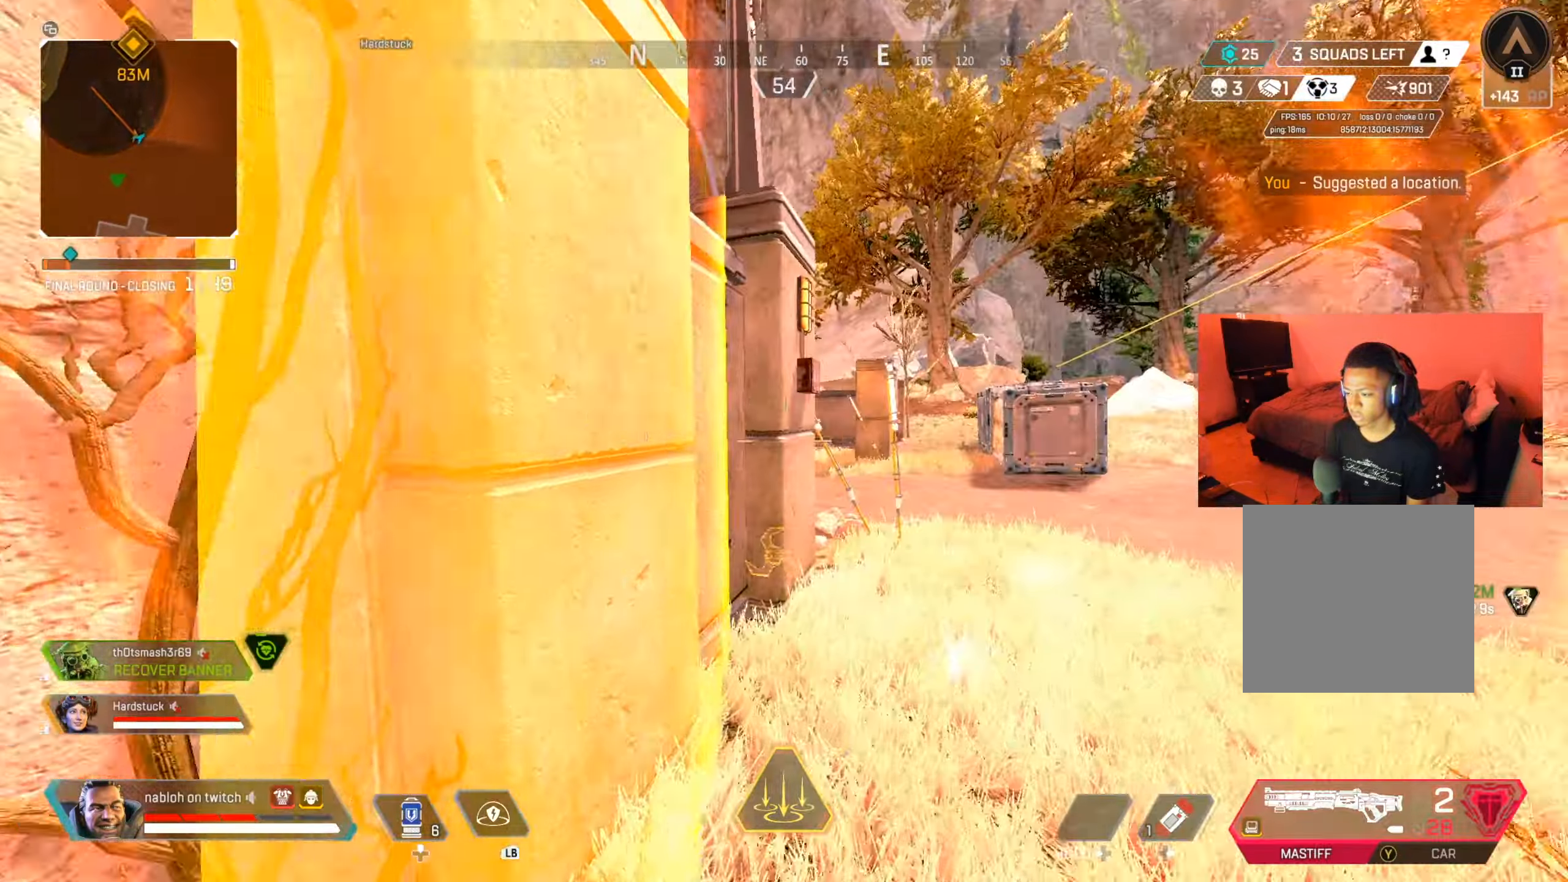
{"buttons": [], "left_stick": "up-left", "right_stick": "left", "events": [[67, "left_stick", "down-left"], [217, "left_stick", "up-left"], [284, "right_stick", "center"], [401, "right_stick", "left"]]}
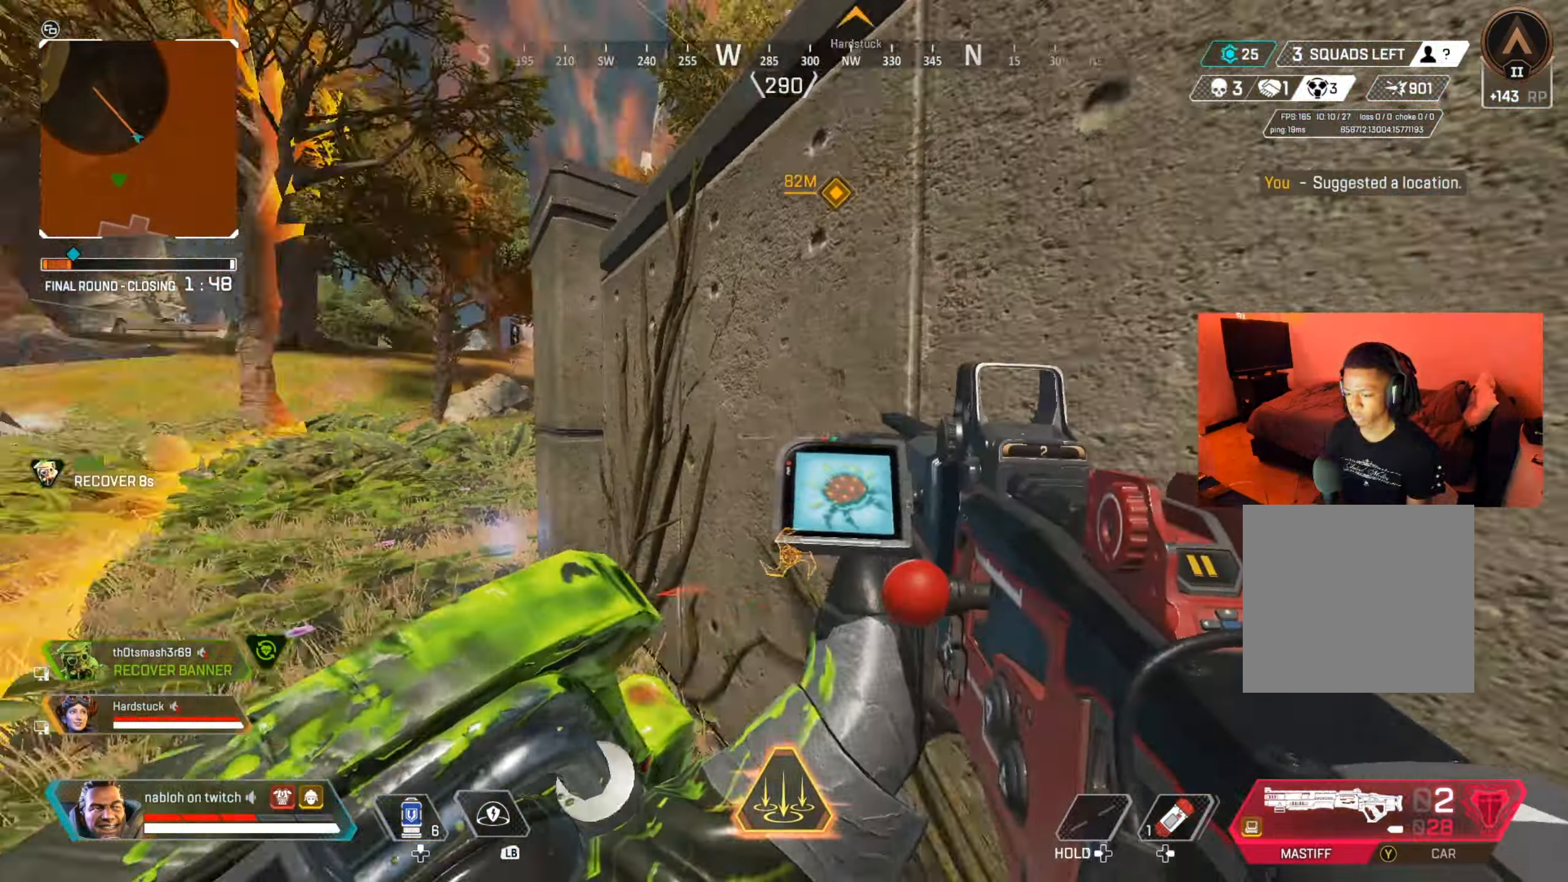
{"buttons": [], "left_stick": "right", "right_stick": "right", "events": [[100, "right_stick", "center"], [200, "Y", "down"], [233, "left_stick", "up-right"], [250, "Y", "up"], [334, "left_stick", "down-right"], [434, "left_stick", "right"], [434, "right_stick", "right"]]}
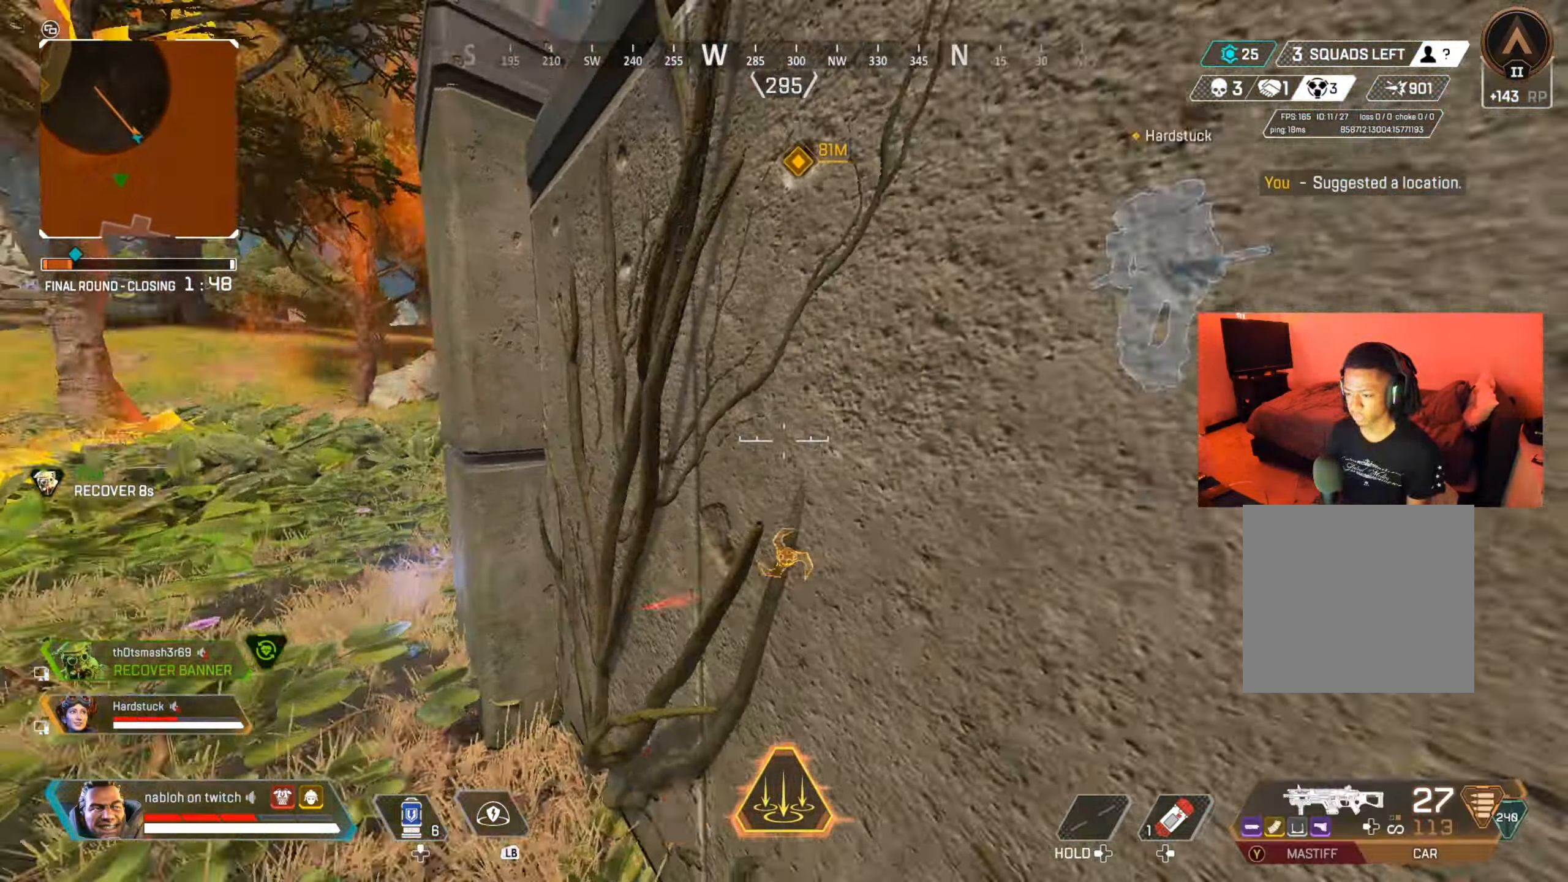
{"buttons": [], "left_stick": "up", "right_stick": "center", "events": [[67, "left_stick", "up"], [84, "right_stick", "center"], [151, "A", "down"], [267, "A", "up"], [384, "right_stick", "down"], [484, "right_stick", "center"]]}
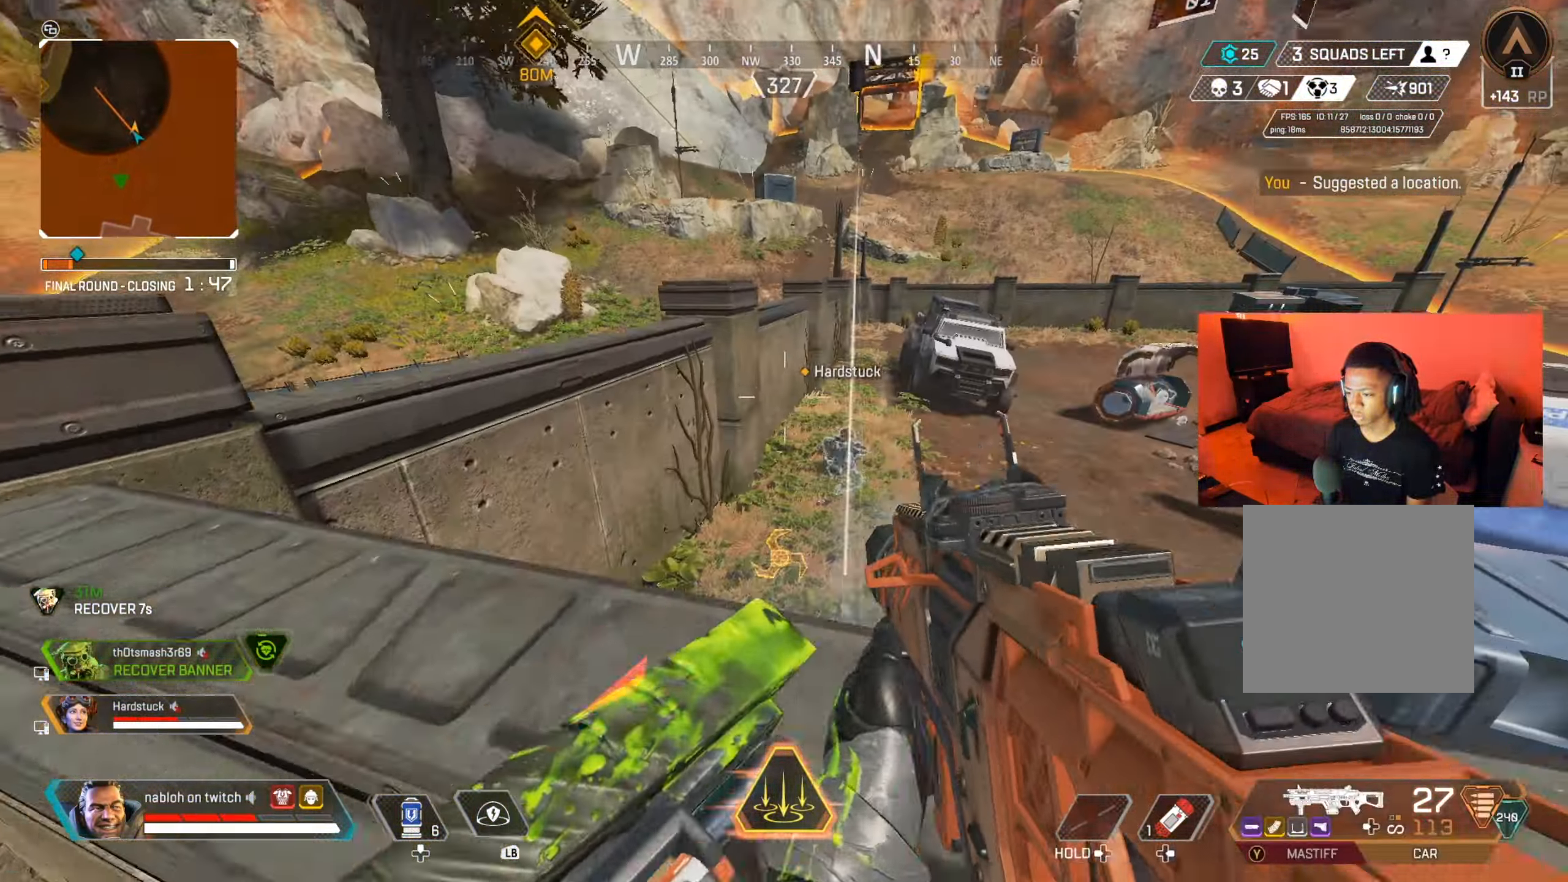
{"buttons": [], "left_stick": "up", "right_stick": "right", "events": [[183, "right_stick", "down"], [300, "right_stick", "center"], [500, "right_stick", "right"]]}